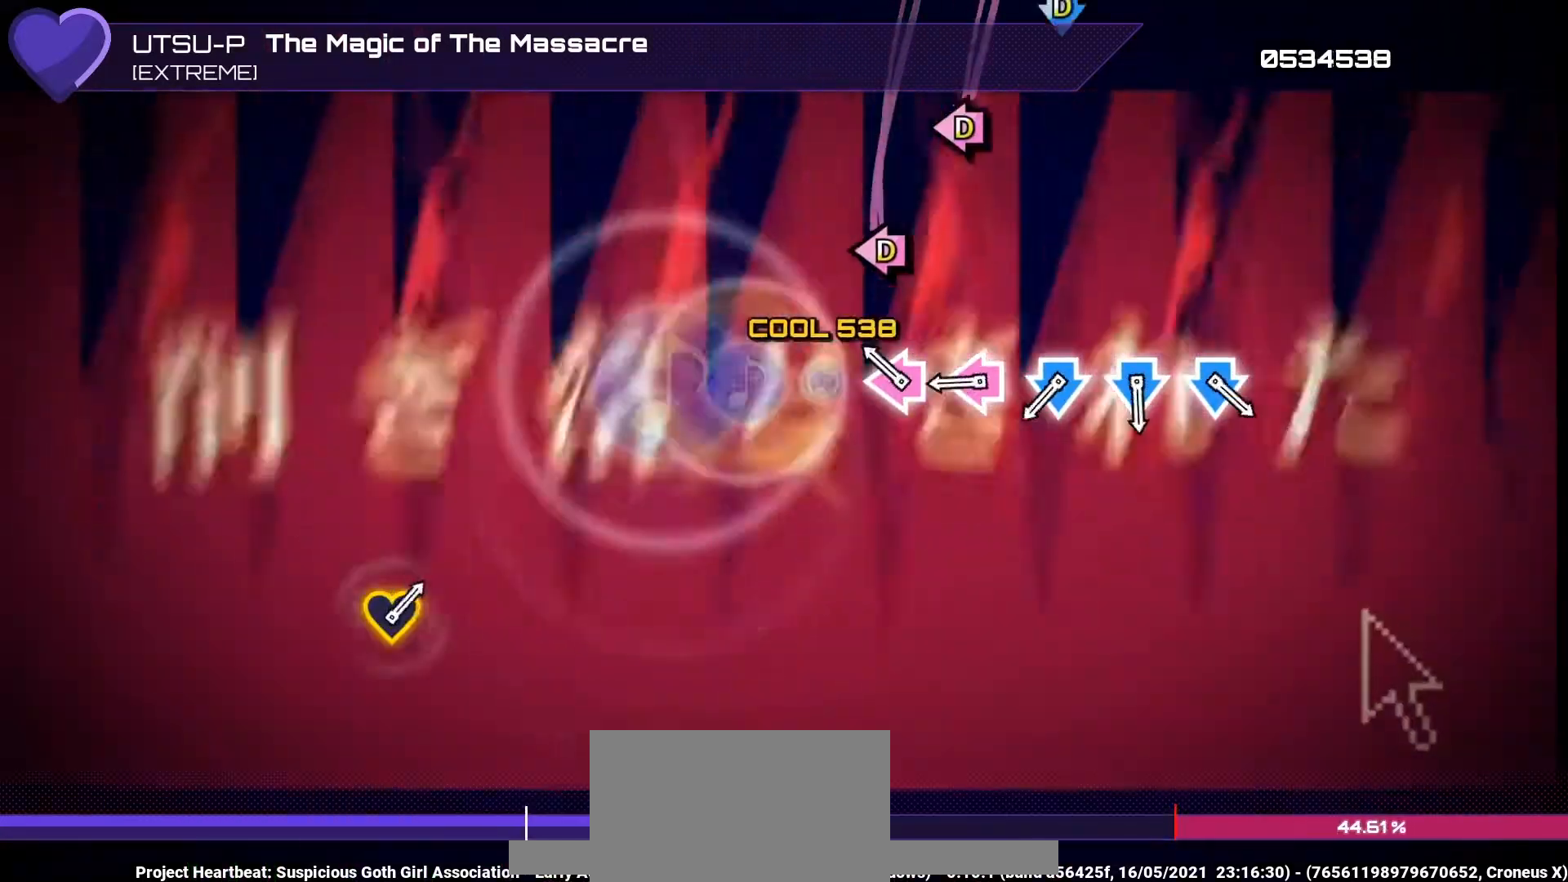
Gameplay with a controller (PlayStation layout); each line is a JSON object with the inputs held at the frame after it. "events" lists button and stick changes between this image and that frame as [ms after this image, input, new state], when the widget could be followed in between. Not read: L3 R3.
{"buttons": [], "left_stick": "center", "right_stick": "center", "events": [[33, "CROSS", "down"], [33, "DPAD_DOWN", "down"], [100, "DPAD_DOWN", "up"], [133, "CROSS", "up"], [233, "DPAD_LEFT", "down"], [233, "SQUARE", "down"], [267, "SQUARE", "up"], [300, "DPAD_LEFT", "up"], [367, "DPAD_LEFT", "down"], [367, "SQUARE", "down"], [433, "SQUARE", "up"], [467, "DPAD_LEFT", "up"]]}
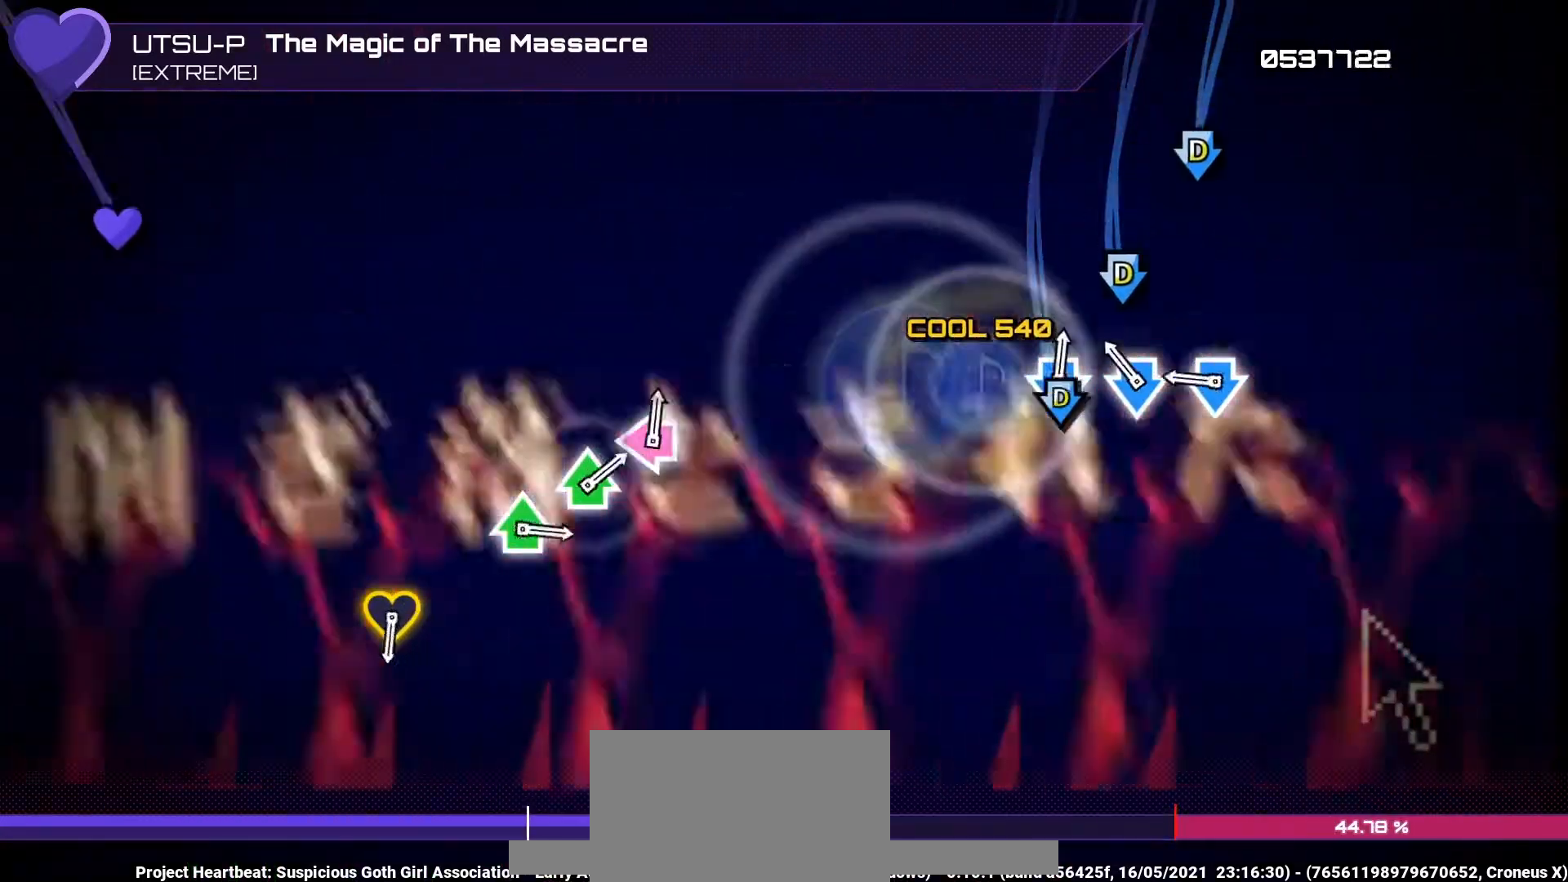
{"buttons": [], "left_stick": "center", "right_stick": "center", "events": [[33, "CROSS", "down"], [33, "DPAD_DOWN", "down"], [100, "CROSS", "up"], [133, "DPAD_DOWN", "up"], [167, "CROSS", "down"], [200, "DPAD_DOWN", "down"], [267, "CROSS", "up"], [267, "DPAD_DOWN", "up"], [333, "CROSS", "down"], [333, "DPAD_DOWN", "down"], [400, "CROSS", "up"], [467, "DPAD_DOWN", "up"]]}
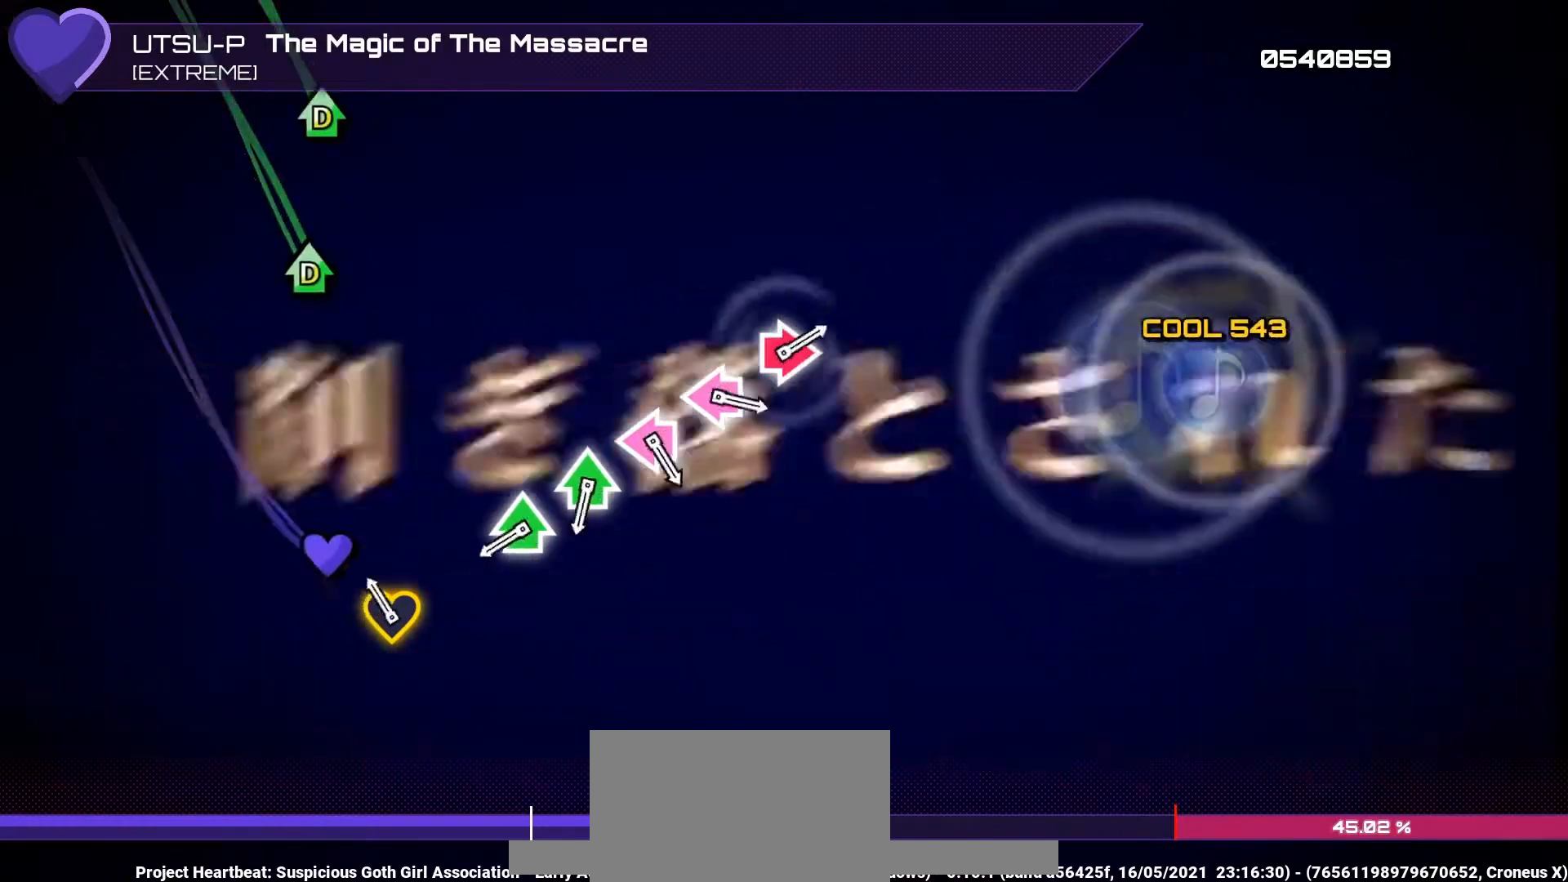
{"buttons": ["DPAD_UP"], "left_stick": "center", "right_stick": "center", "events": [[133, "left_stick", "up-right"], [233, "left_stick", "center"], [433, "DPAD_UP", "down"], [433, "TRIANGLE", "down"], [500, "TRIANGLE", "up"]]}
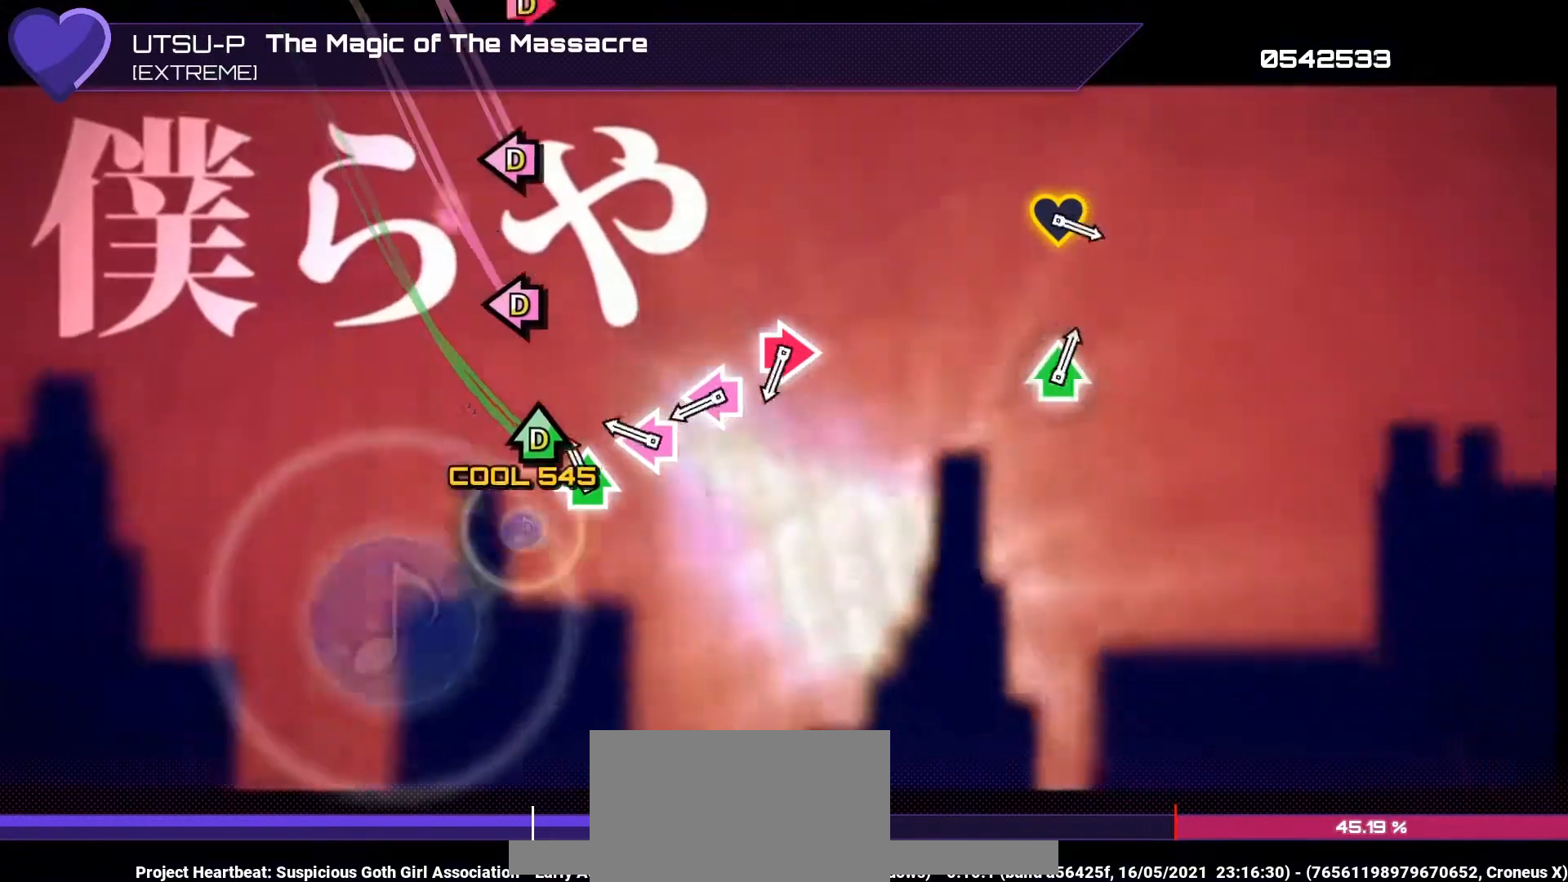
{"buttons": ["DPAD_LEFT"], "left_stick": "center", "right_stick": "center", "events": [[33, "DPAD_UP", "up"], [100, "DPAD_UP", "down"], [100, "TRIANGLE", "down"], [200, "DPAD_UP", "up"], [200, "TRIANGLE", "up"], [267, "DPAD_LEFT", "down"], [267, "SQUARE", "down"], [367, "SQUARE", "up"], [400, "DPAD_LEFT", "up"], [433, "SQUARE", "down"], [467, "DPAD_LEFT", "down"], [500, "SQUARE", "up"]]}
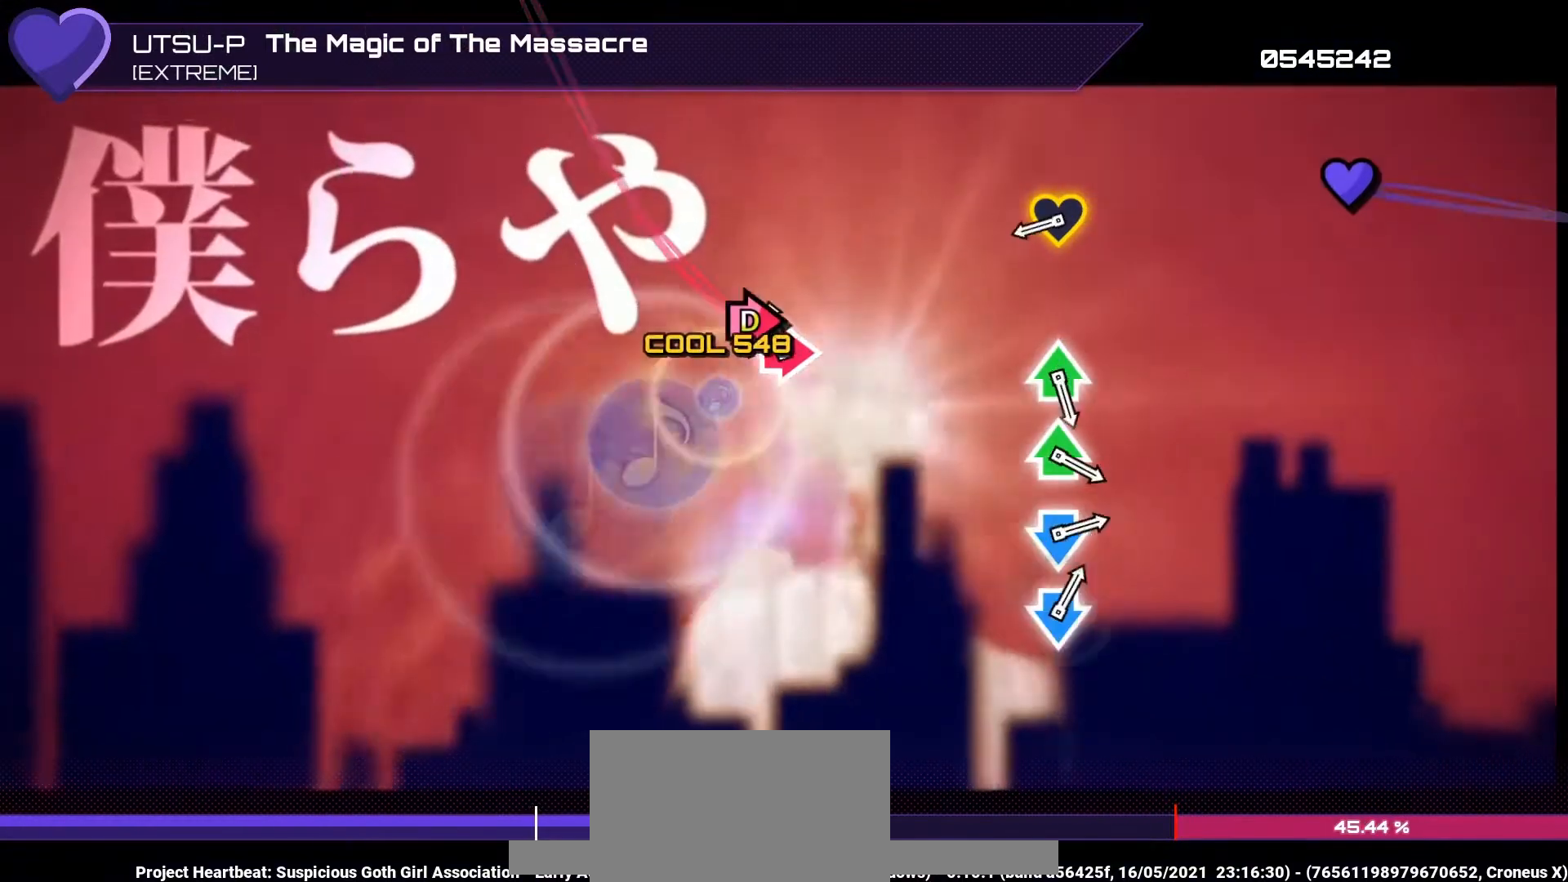
{"buttons": [], "left_stick": "center", "right_stick": "center", "events": [[33, "DPAD_LEFT", "up"], [100, "CIRCLE", "down"], [100, "DPAD_RIGHT", "down"], [200, "CIRCLE", "up"], [233, "DPAD_RIGHT", "up"], [400, "left_stick", "up"], [500, "left_stick", "center"]]}
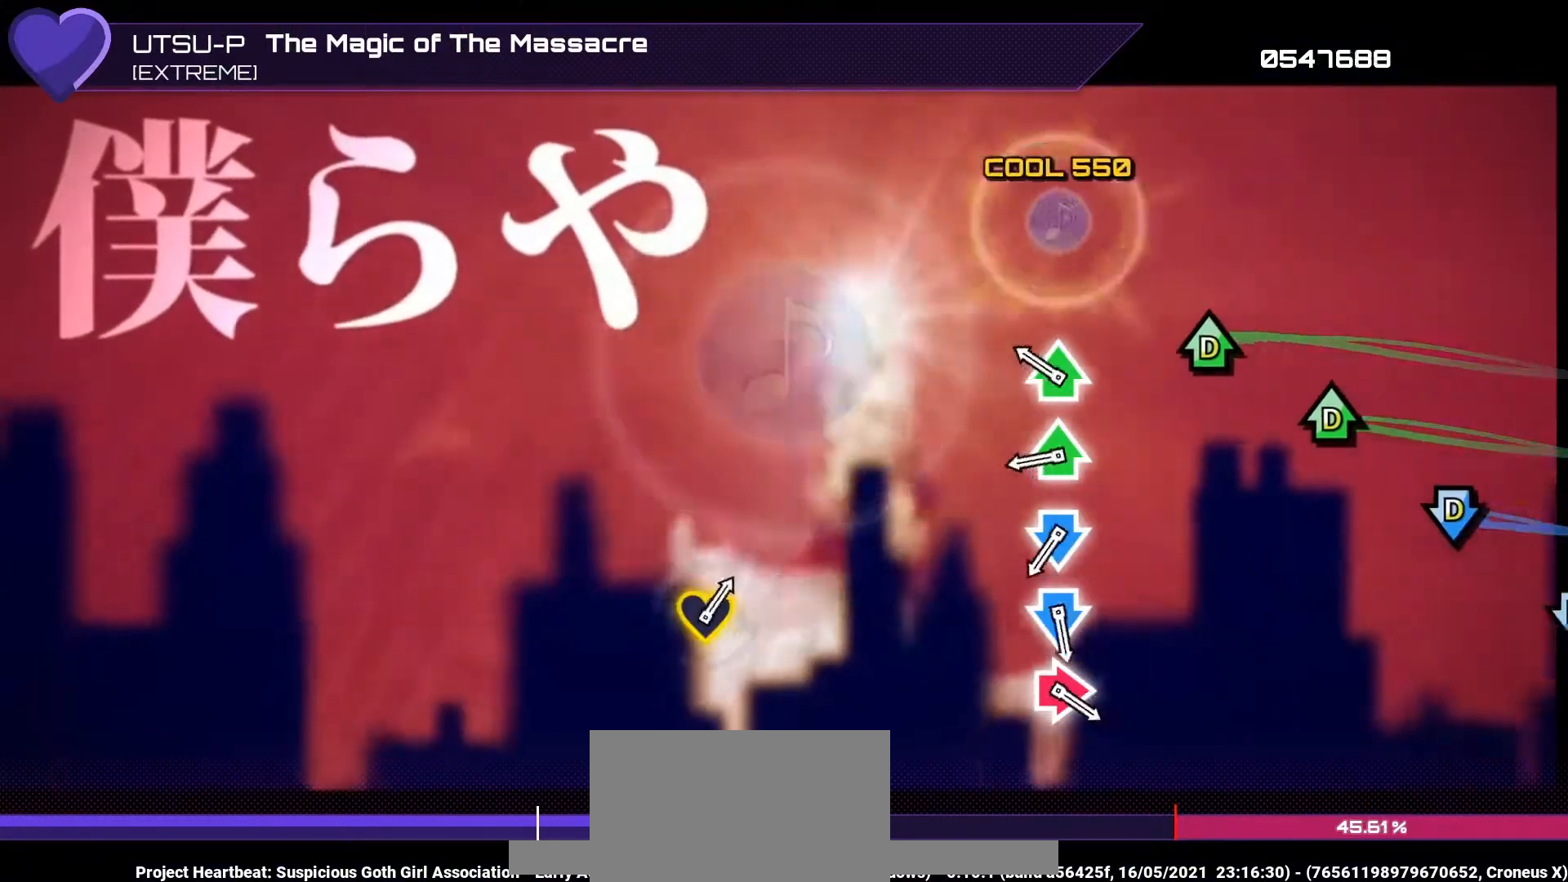
{"buttons": [], "left_stick": "center", "right_stick": "center", "events": [[233, "DPAD_UP", "down"], [233, "TRIANGLE", "down"], [300, "TRIANGLE", "up"], [333, "DPAD_UP", "up"], [400, "DPAD_UP", "down"], [400, "TRIANGLE", "down"], [467, "DPAD_UP", "up"], [467, "TRIANGLE", "up"]]}
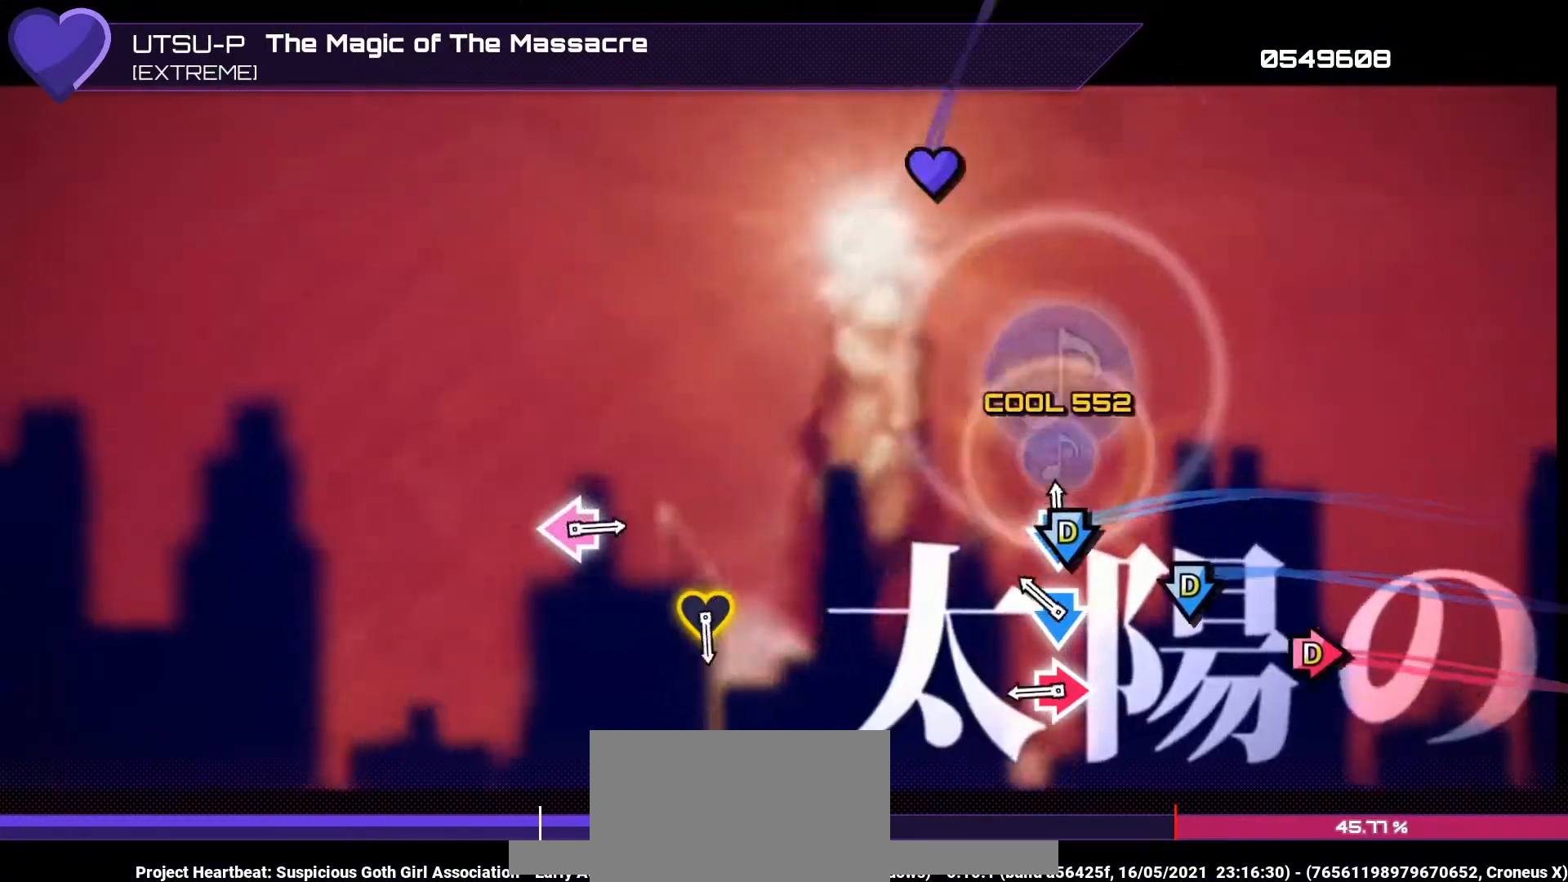
{"buttons": ["DPAD_RIGHT"], "left_stick": "center", "right_stick": "center", "events": [[33, "CROSS", "down"], [67, "DPAD_DOWN", "down"], [133, "CROSS", "up"], [133, "DPAD_DOWN", "up"], [200, "CROSS", "down"], [200, "DPAD_DOWN", "down"], [267, "CROSS", "up"], [300, "DPAD_DOWN", "up"], [367, "CIRCLE", "down"], [367, "DPAD_RIGHT", "down"], [467, "CIRCLE", "up"]]}
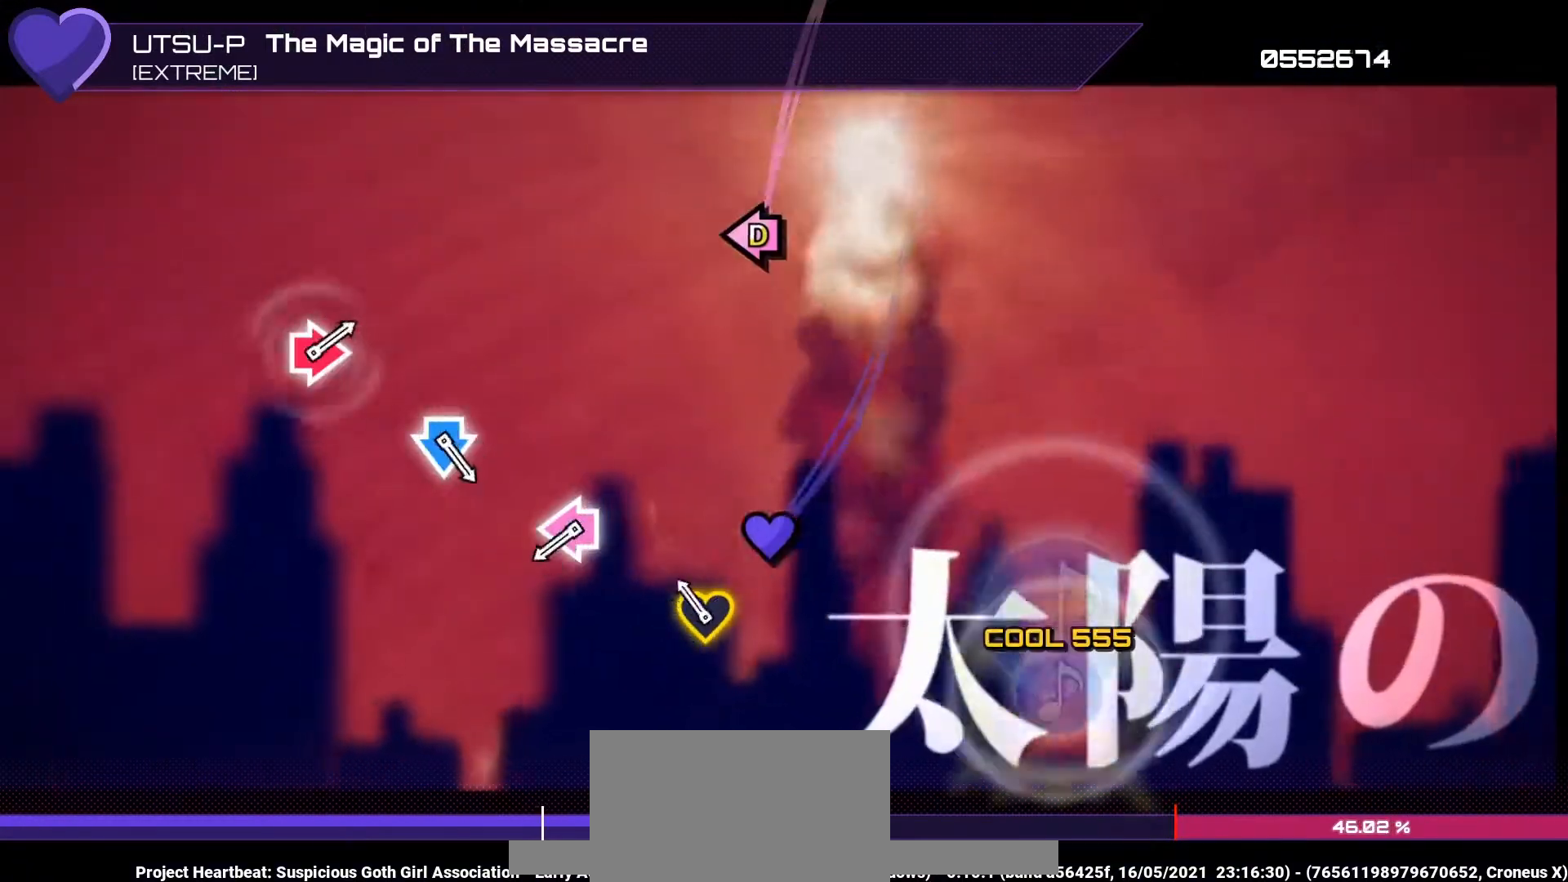
{"buttons": ["SQUARE", "DPAD_LEFT"], "left_stick": "center", "right_stick": "center", "events": [[33, "DPAD_RIGHT", "up"], [167, "left_stick", "up-right"], [267, "left_stick", "center"], [500, "DPAD_LEFT", "down"], [500, "SQUARE", "down"]]}
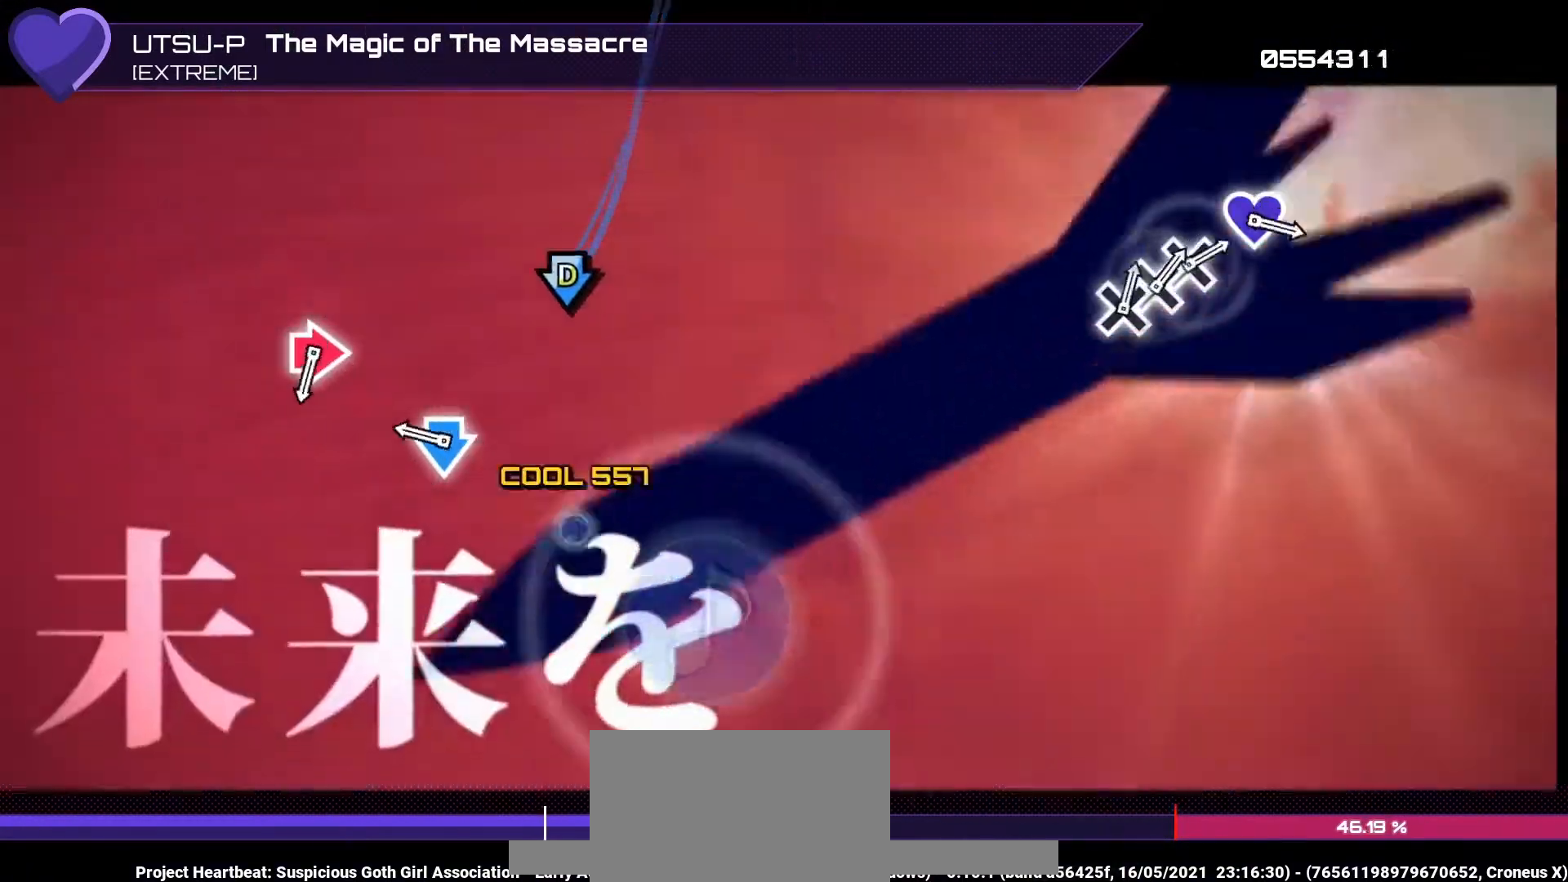
{"buttons": [], "left_stick": "center", "right_stick": "center", "events": [[133, "SQUARE", "up"], [167, "DPAD_LEFT", "up"], [333, "CROSS", "down"], [333, "DPAD_DOWN", "down"], [433, "CROSS", "up"], [467, "DPAD_DOWN", "up"]]}
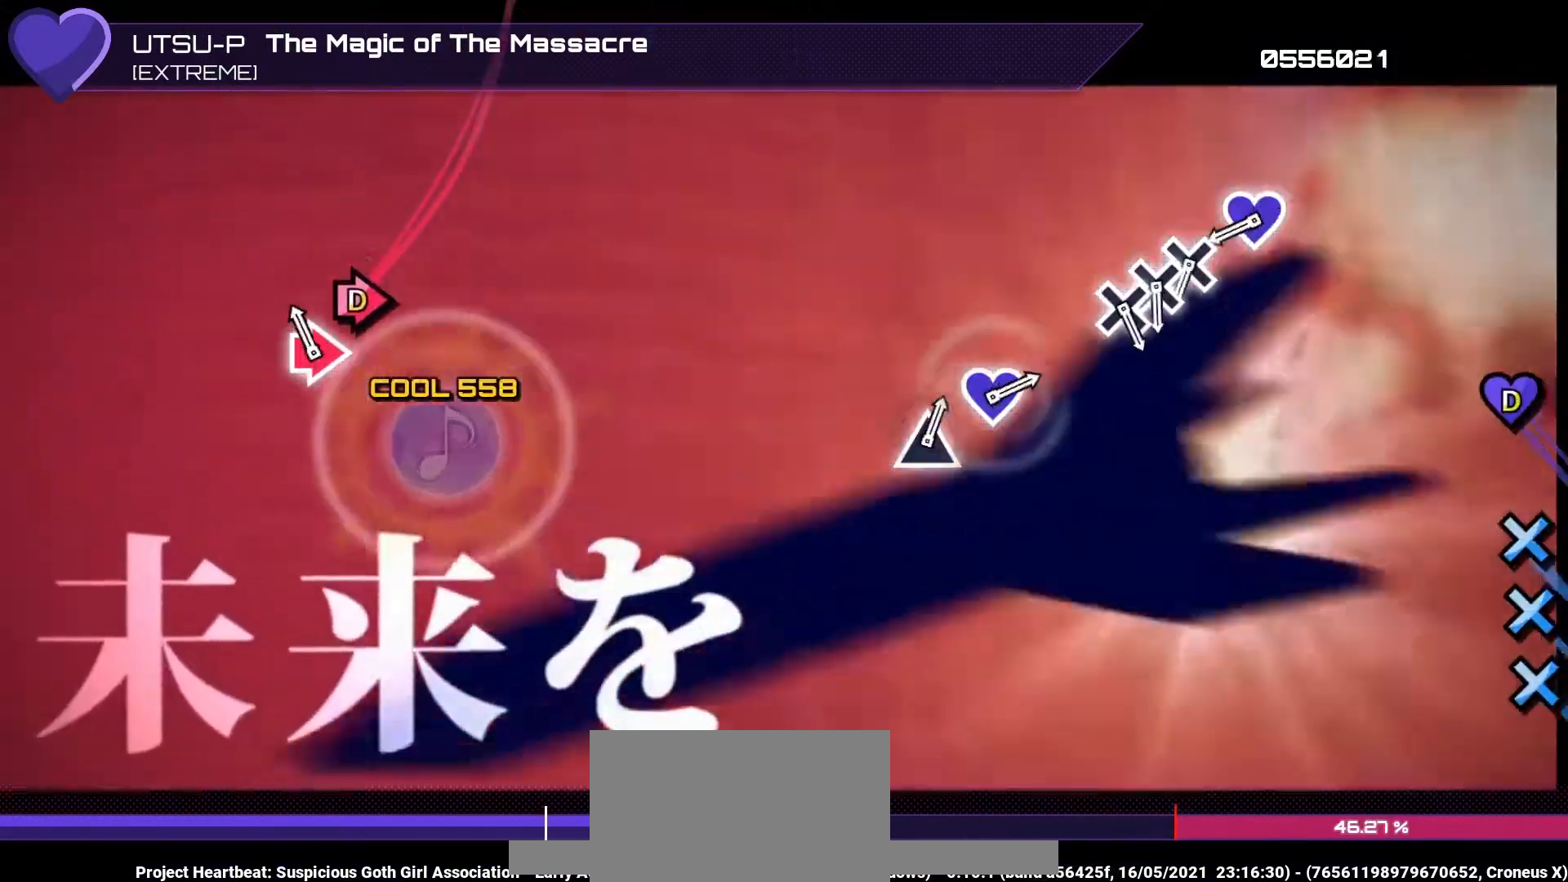
{"buttons": [], "left_stick": "up", "right_stick": "up", "events": [[133, "CIRCLE", "down"], [133, "DPAD_RIGHT", "down"], [233, "CIRCLE", "up"], [267, "DPAD_RIGHT", "up"], [433, "left_stick", "up"], [467, "right_stick", "up"]]}
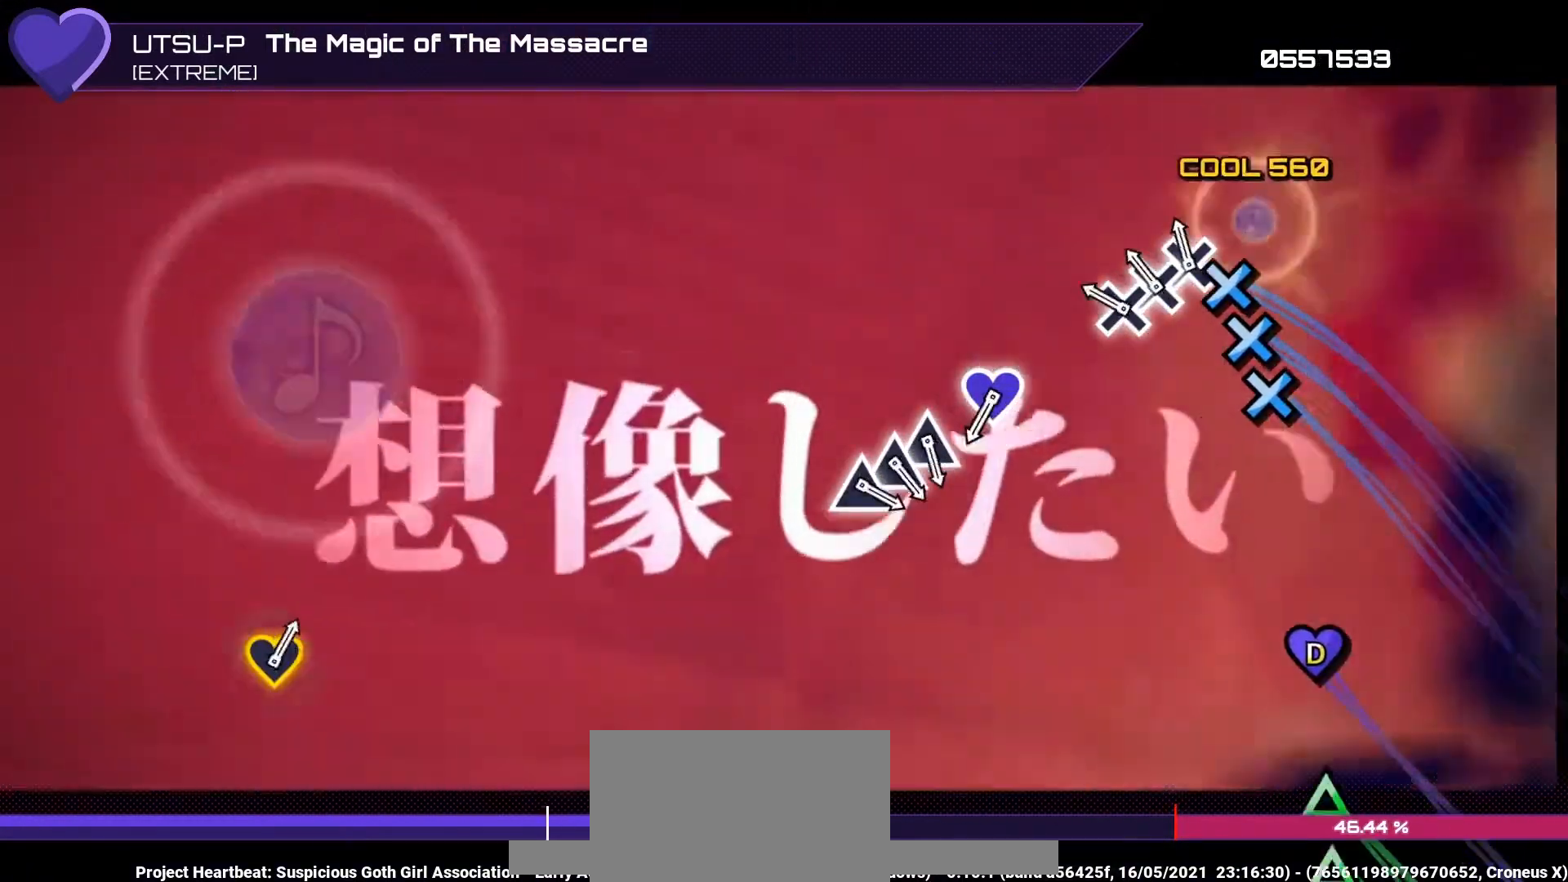
{"buttons": [], "left_stick": "center", "right_stick": "center", "events": [[33, "right_stick", "center"], [67, "left_stick", "center"], [133, "CROSS", "down"], [200, "CROSS", "up"], [200, "DPAD_DOWN", "down"], [267, "CROSS", "down"], [300, "DPAD_DOWN", "up"], [367, "CROSS", "up"]]}
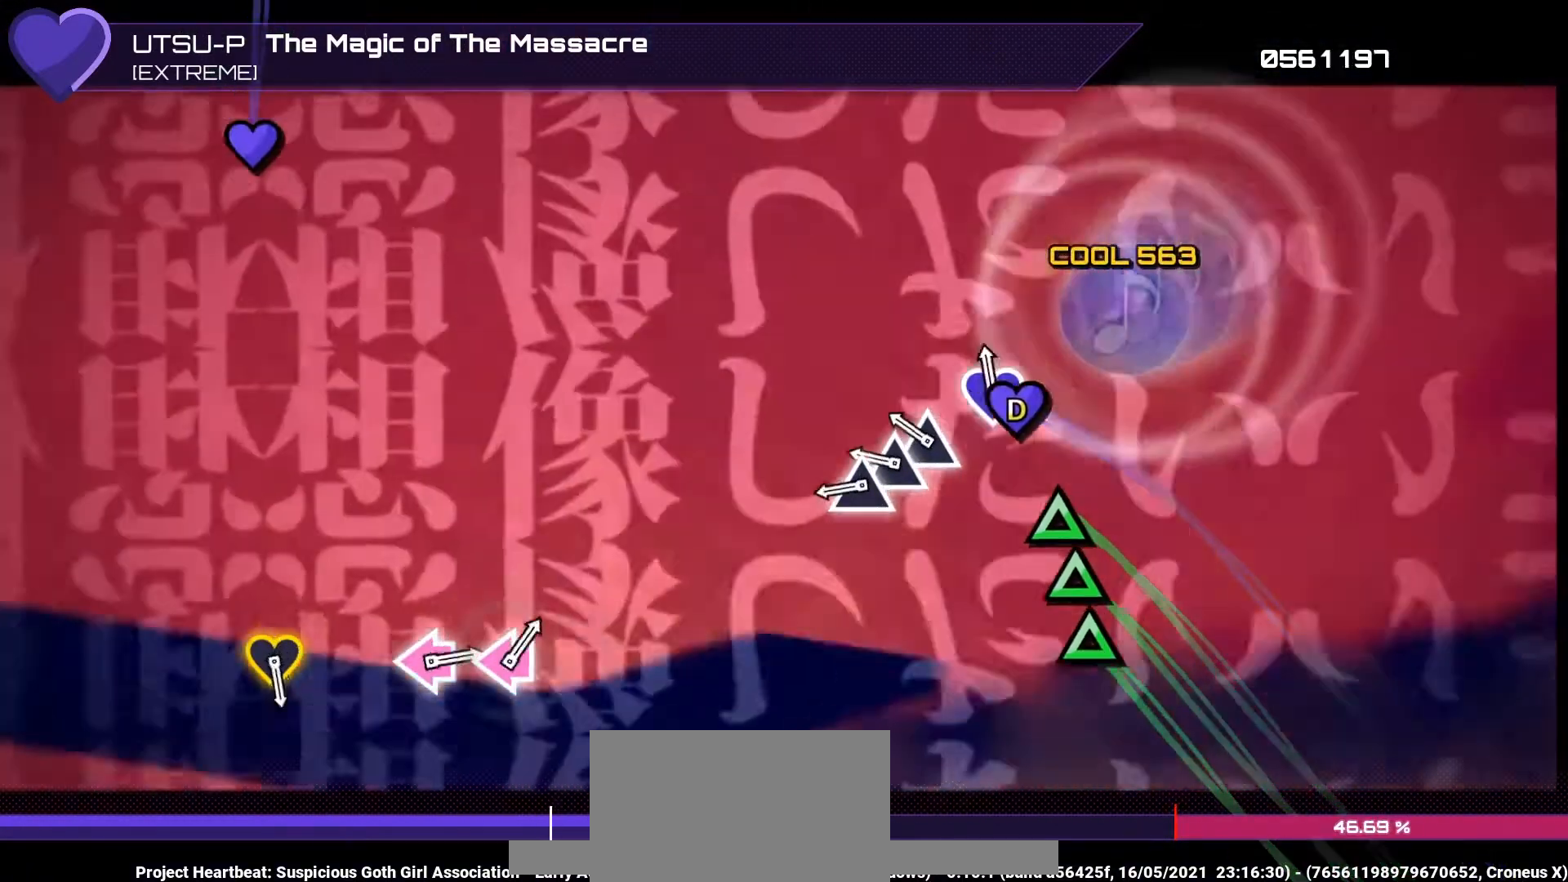
{"buttons": ["TRIANGLE"], "left_stick": "center", "right_stick": "center", "events": [[67, "left_stick", "up"], [67, "right_stick", "up"], [167, "left_stick", "center"], [167, "right_stick", "center"], [267, "TRIANGLE", "down"], [333, "DPAD_UP", "down"], [333, "TRIANGLE", "up"], [400, "TRIANGLE", "down"], [500, "DPAD_UP", "up"]]}
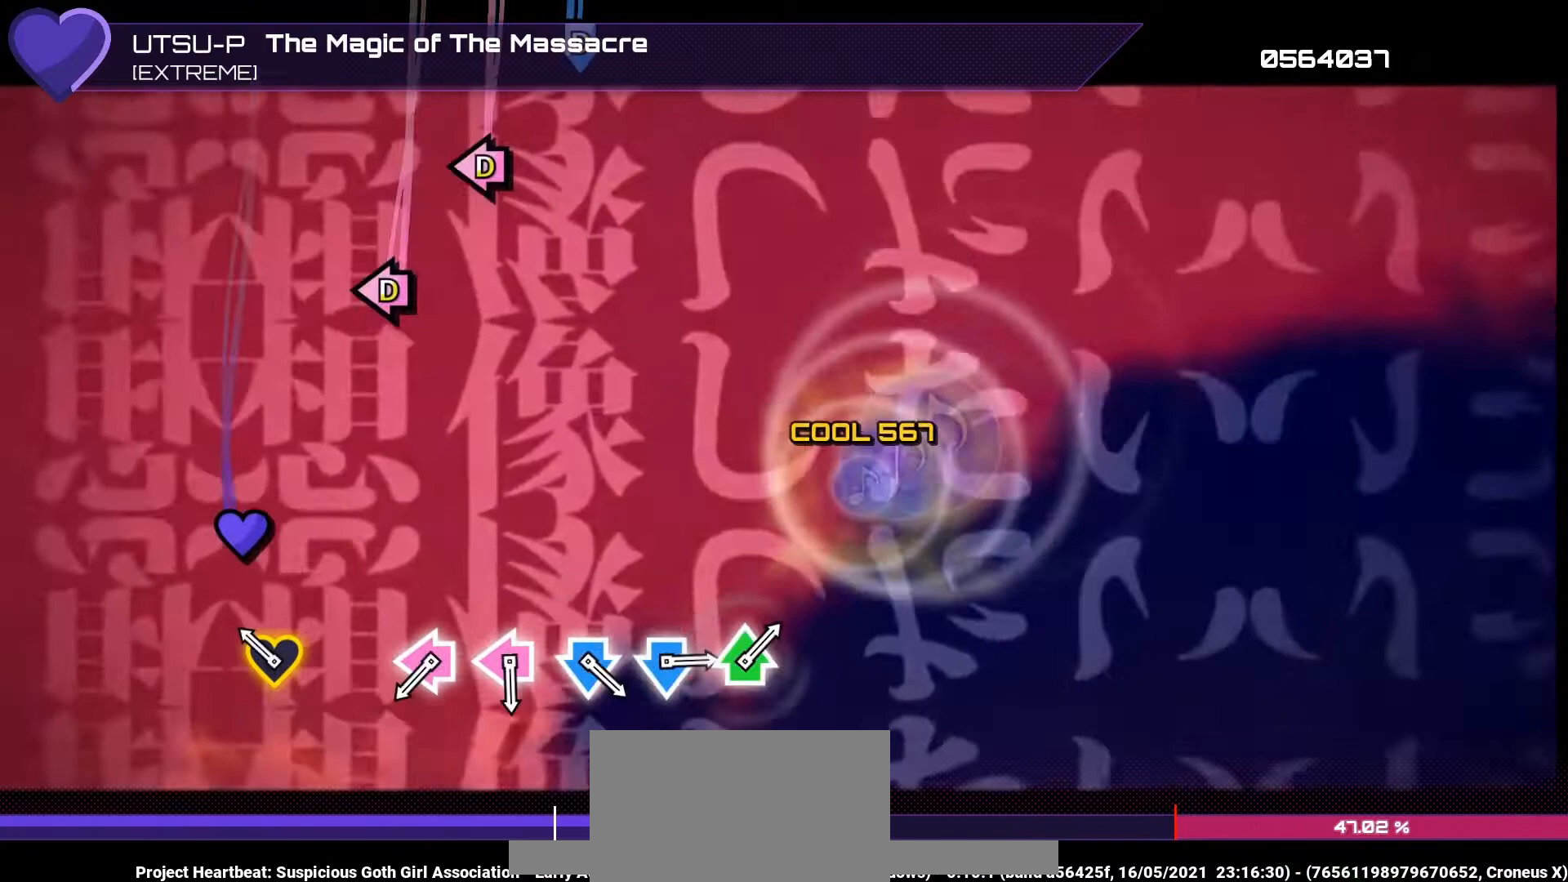
{"buttons": ["SQUARE", "DPAD_LEFT"], "left_stick": "center", "right_stick": "center", "events": [[33, "TRIANGLE", "up"], [200, "left_stick", "up"], [267, "left_stick", "center"], [500, "DPAD_LEFT", "down"], [500, "SQUARE", "down"]]}
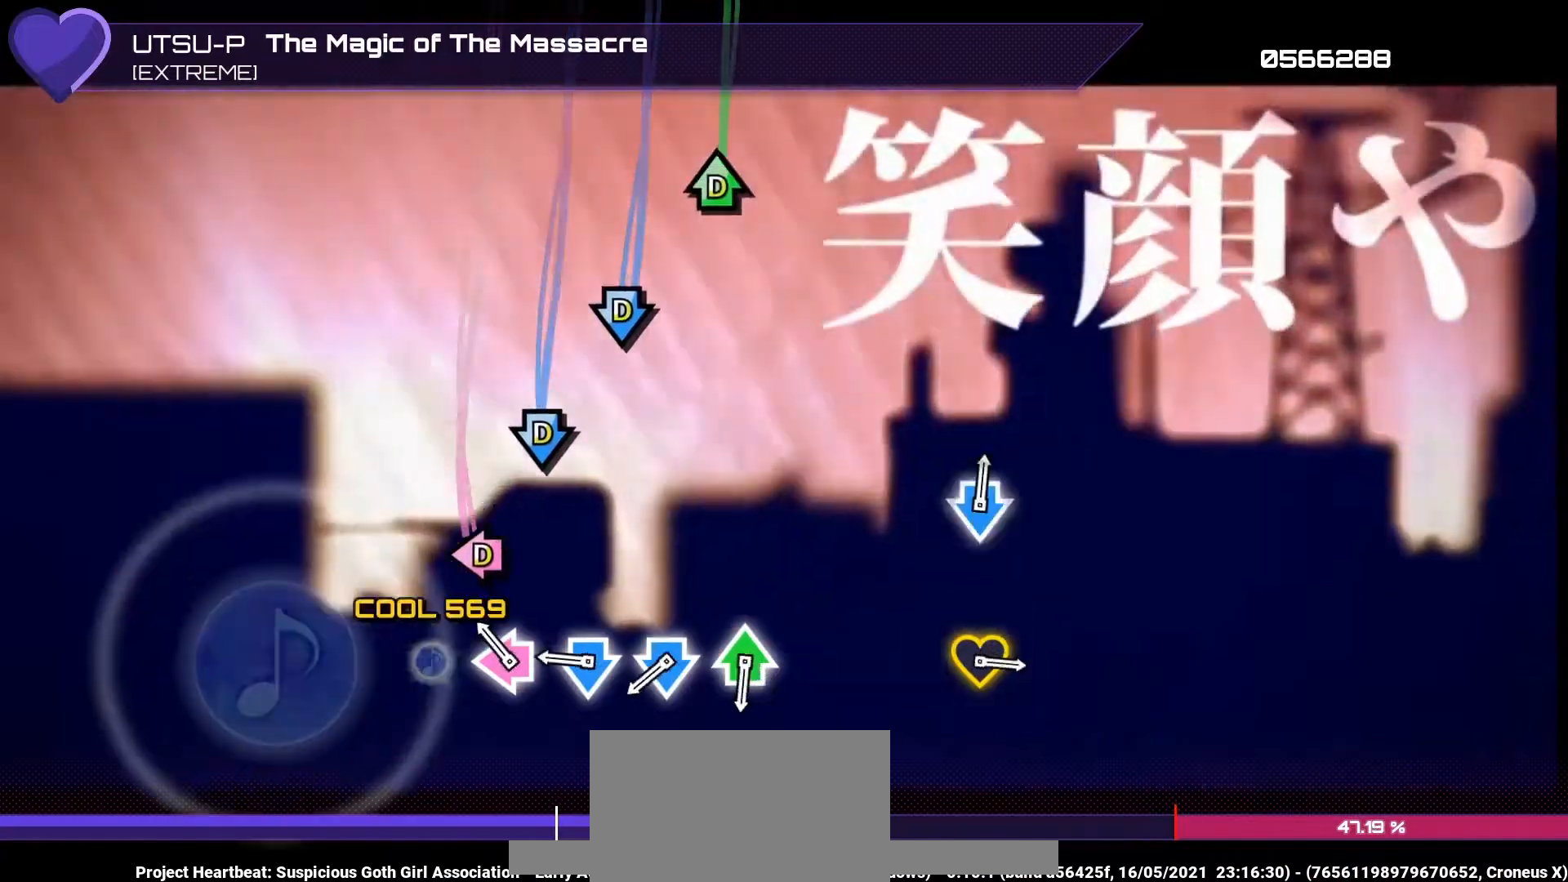
{"buttons": ["CROSS", "DPAD_DOWN"], "left_stick": "center", "right_stick": "center", "events": [[67, "SQUARE", "up"], [100, "DPAD_LEFT", "up"], [167, "DPAD_LEFT", "down"], [167, "SQUARE", "down"], [233, "DPAD_LEFT", "up"], [233, "SQUARE", "up"], [333, "CROSS", "down"], [333, "DPAD_DOWN", "down"], [400, "CROSS", "up"], [433, "DPAD_DOWN", "up"], [500, "CROSS", "down"], [500, "DPAD_DOWN", "down"]]}
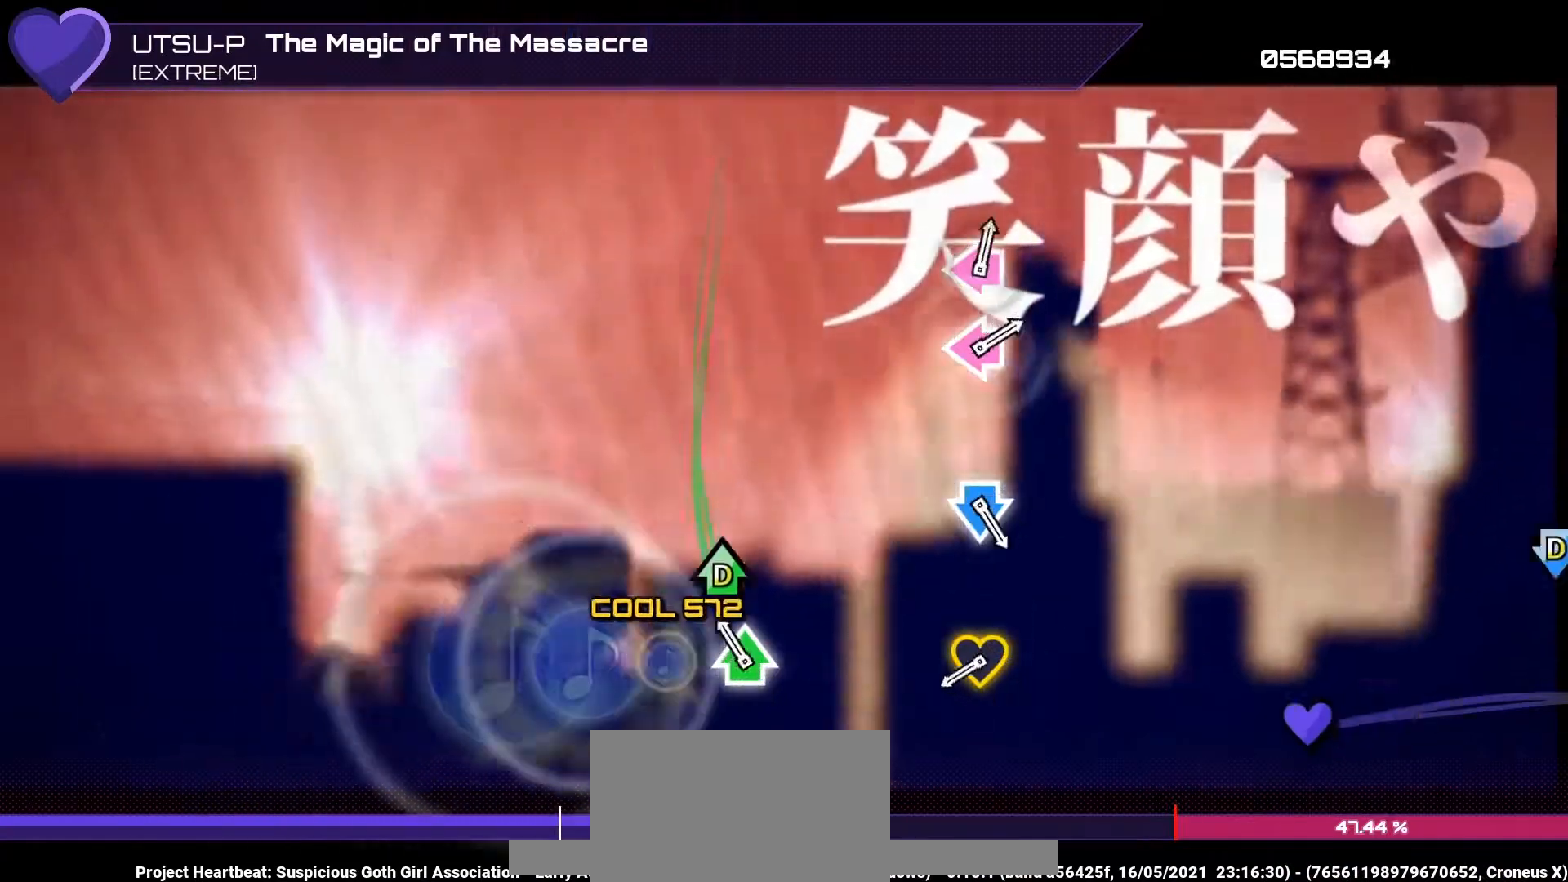
{"buttons": [], "left_stick": "up-right", "right_stick": "center", "events": [[67, "CROSS", "up"], [67, "DPAD_DOWN", "up"], [167, "DPAD_UP", "down"], [167, "TRIANGLE", "down"], [267, "DPAD_UP", "up"], [267, "TRIANGLE", "up"], [433, "left_stick", "up-right"]]}
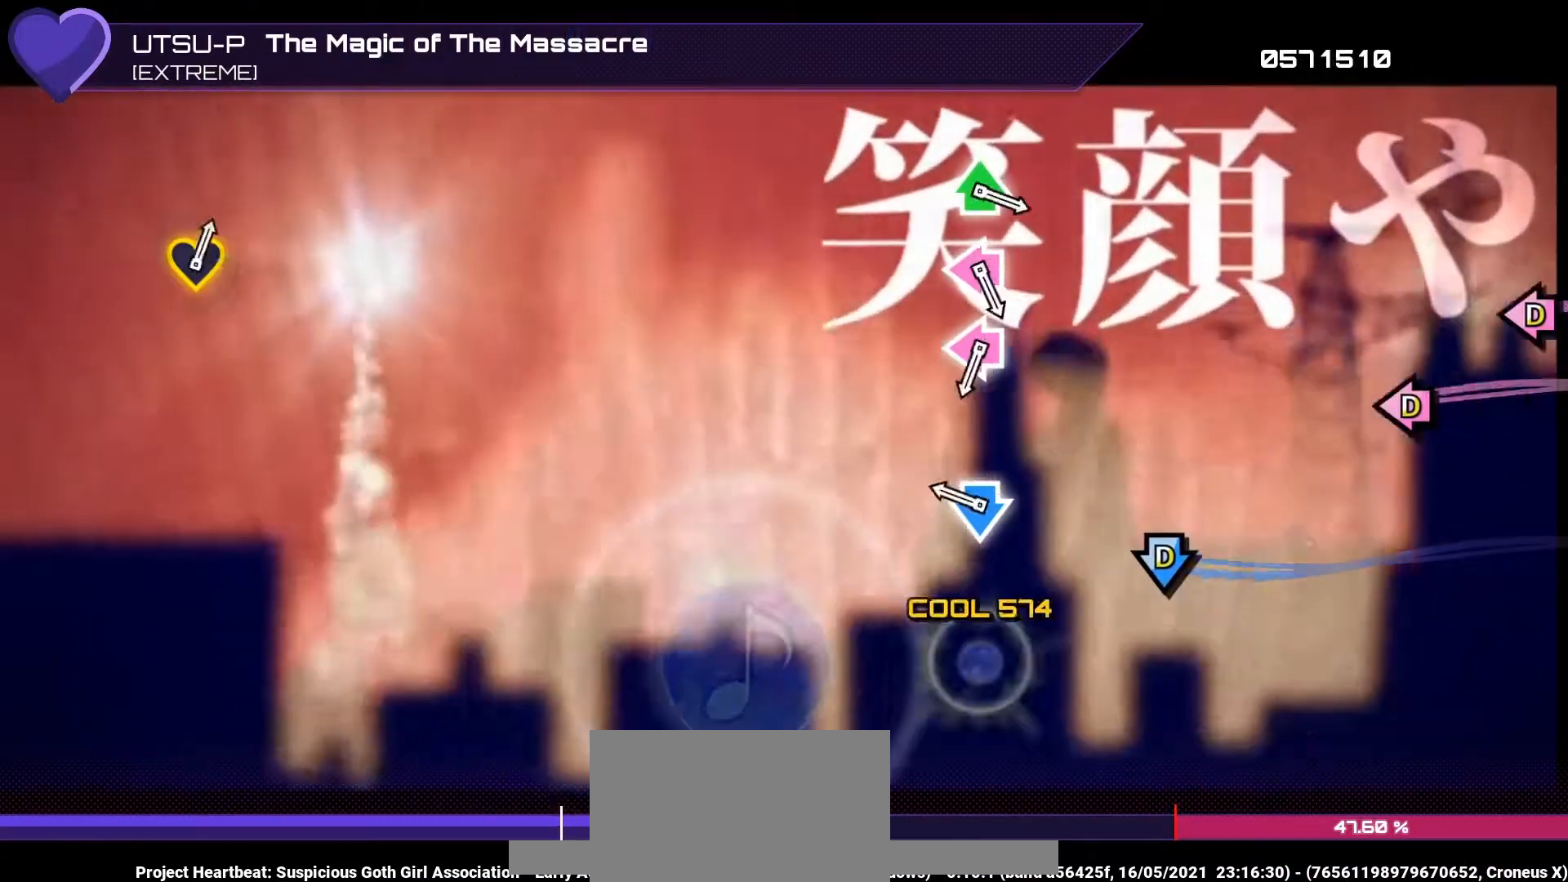
{"buttons": [], "left_stick": "center", "right_stick": "center", "events": [[33, "left_stick", "center"], [267, "CROSS", "down"], [267, "DPAD_DOWN", "down"], [367, "CROSS", "up"], [400, "DPAD_DOWN", "up"]]}
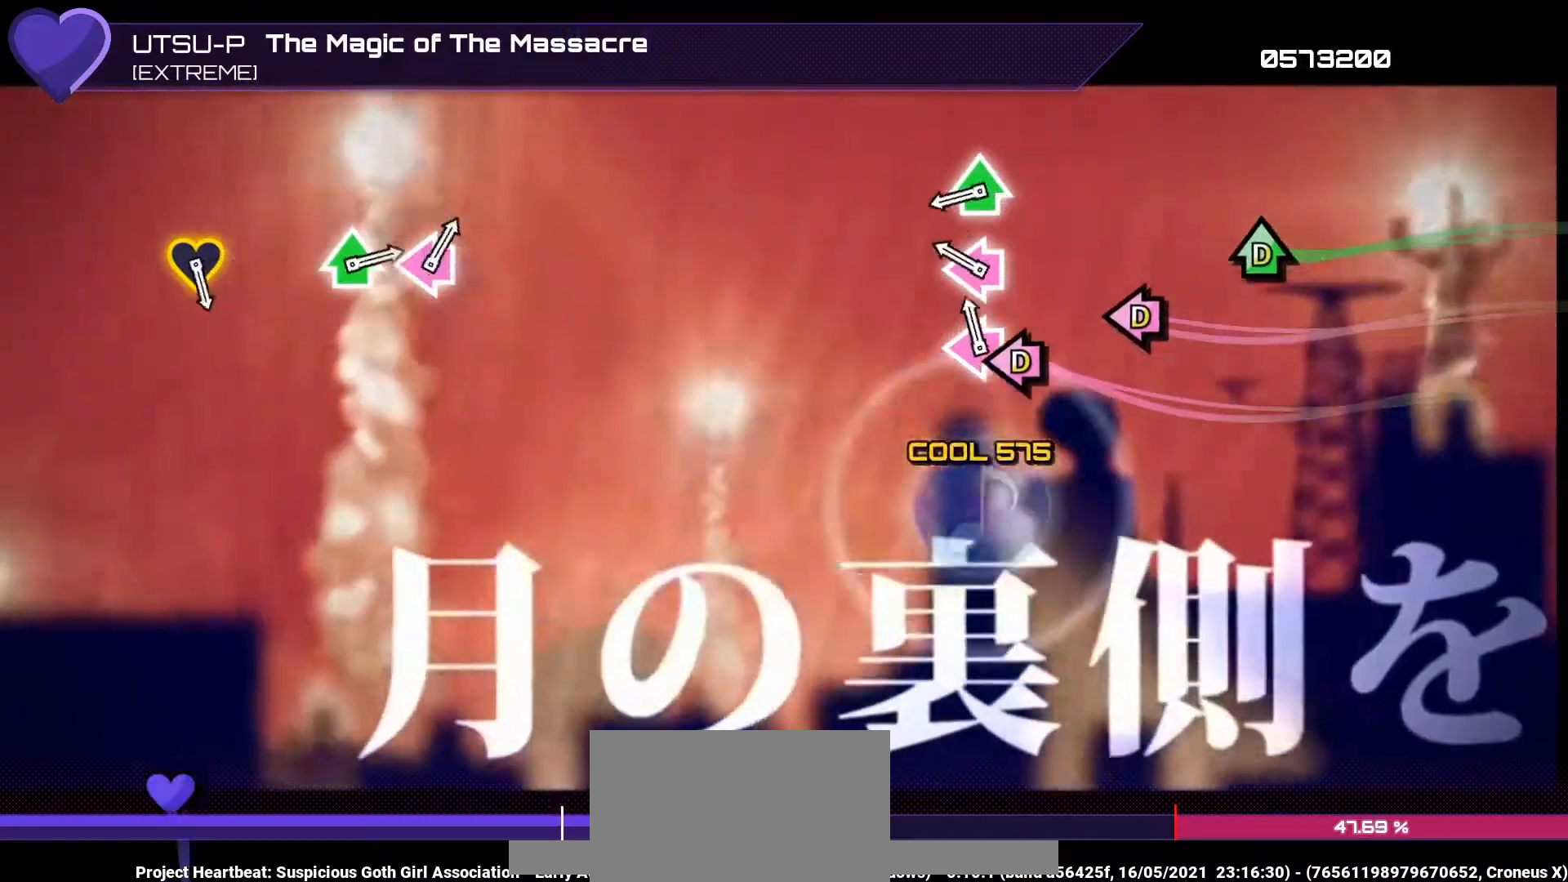
{"buttons": ["DPAD_UP"], "left_stick": "center", "right_stick": "center", "events": [[100, "DPAD_LEFT", "down"], [100, "SQUARE", "down"], [167, "DPAD_LEFT", "up"], [167, "SQUARE", "up"], [233, "SQUARE", "down"], [267, "DPAD_LEFT", "down"], [333, "DPAD_LEFT", "up"], [333, "SQUARE", "up"], [400, "DPAD_UP", "down"], [400, "TRIANGLE", "down"], [500, "TRIANGLE", "up"]]}
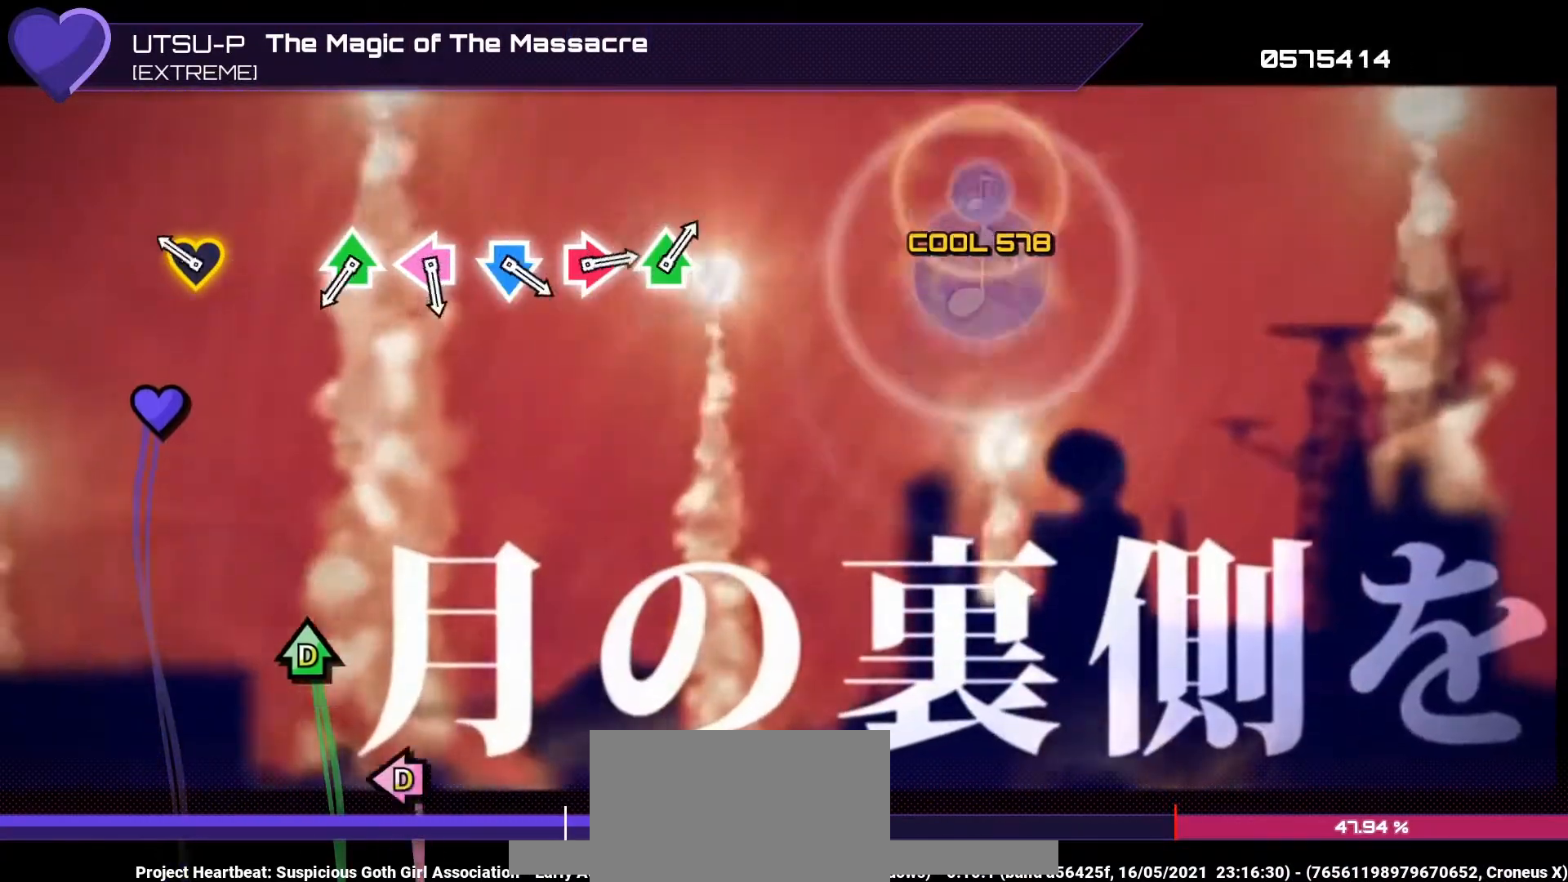
{"buttons": [], "left_stick": "center", "right_stick": "center", "events": [[33, "DPAD_UP", "up"], [200, "left_stick", "up-right"], [300, "left_stick", "center"]]}
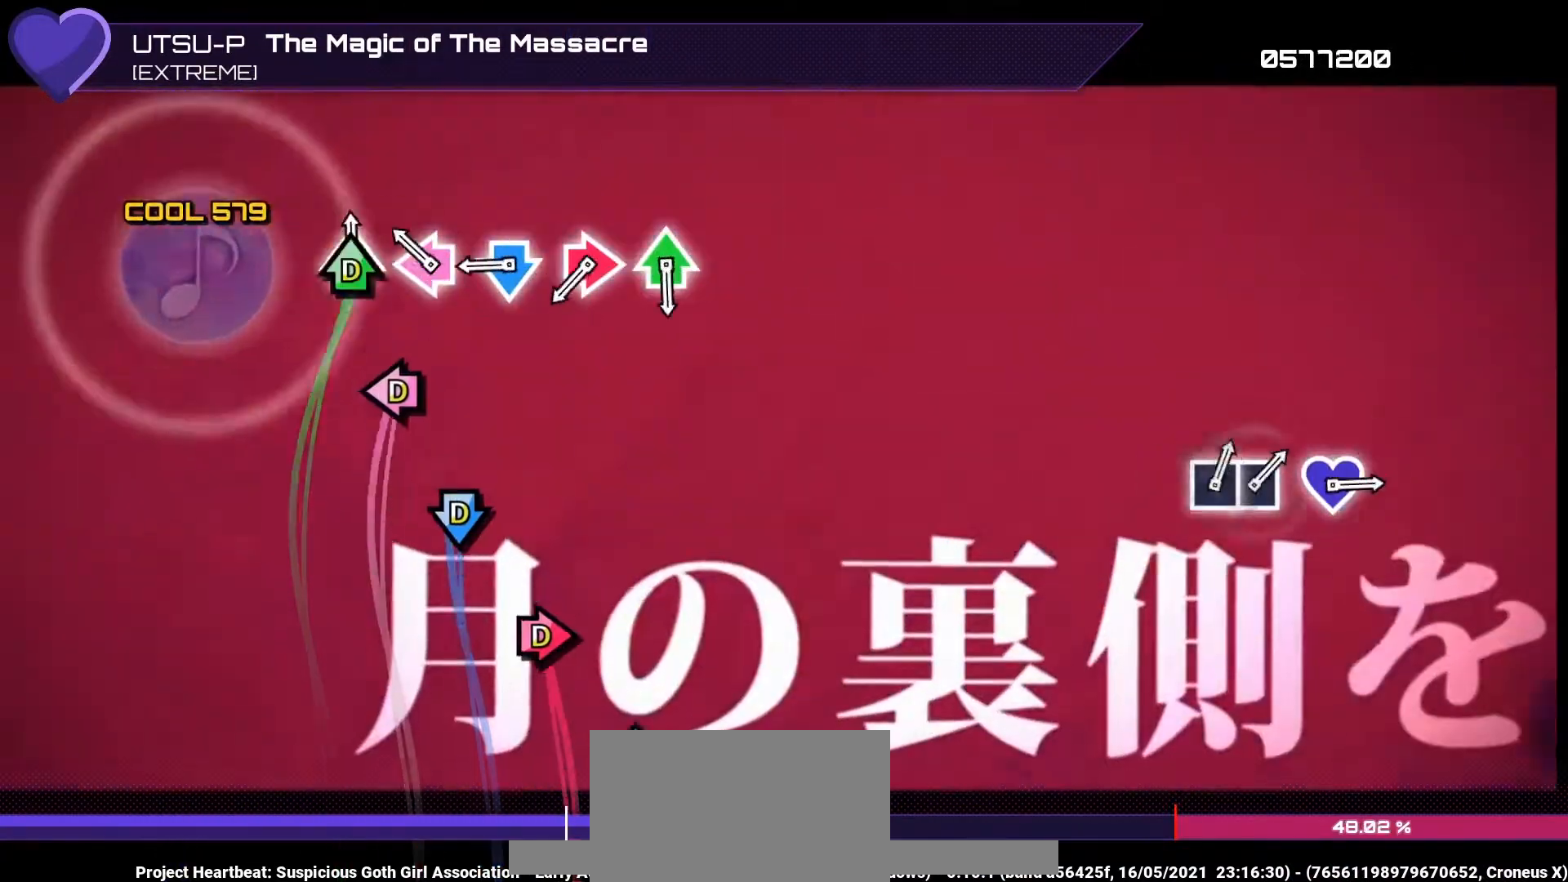
{"buttons": [], "left_stick": "center", "right_stick": "center", "events": [[33, "DPAD_UP", "down"], [33, "TRIANGLE", "down"], [100, "DPAD_UP", "up"], [100, "TRIANGLE", "up"], [200, "DPAD_LEFT", "down"], [200, "SQUARE", "down"], [300, "DPAD_LEFT", "up"], [300, "SQUARE", "up"], [367, "CROSS", "down"], [367, "DPAD_DOWN", "down"], [467, "CROSS", "up"], [467, "DPAD_DOWN", "up"]]}
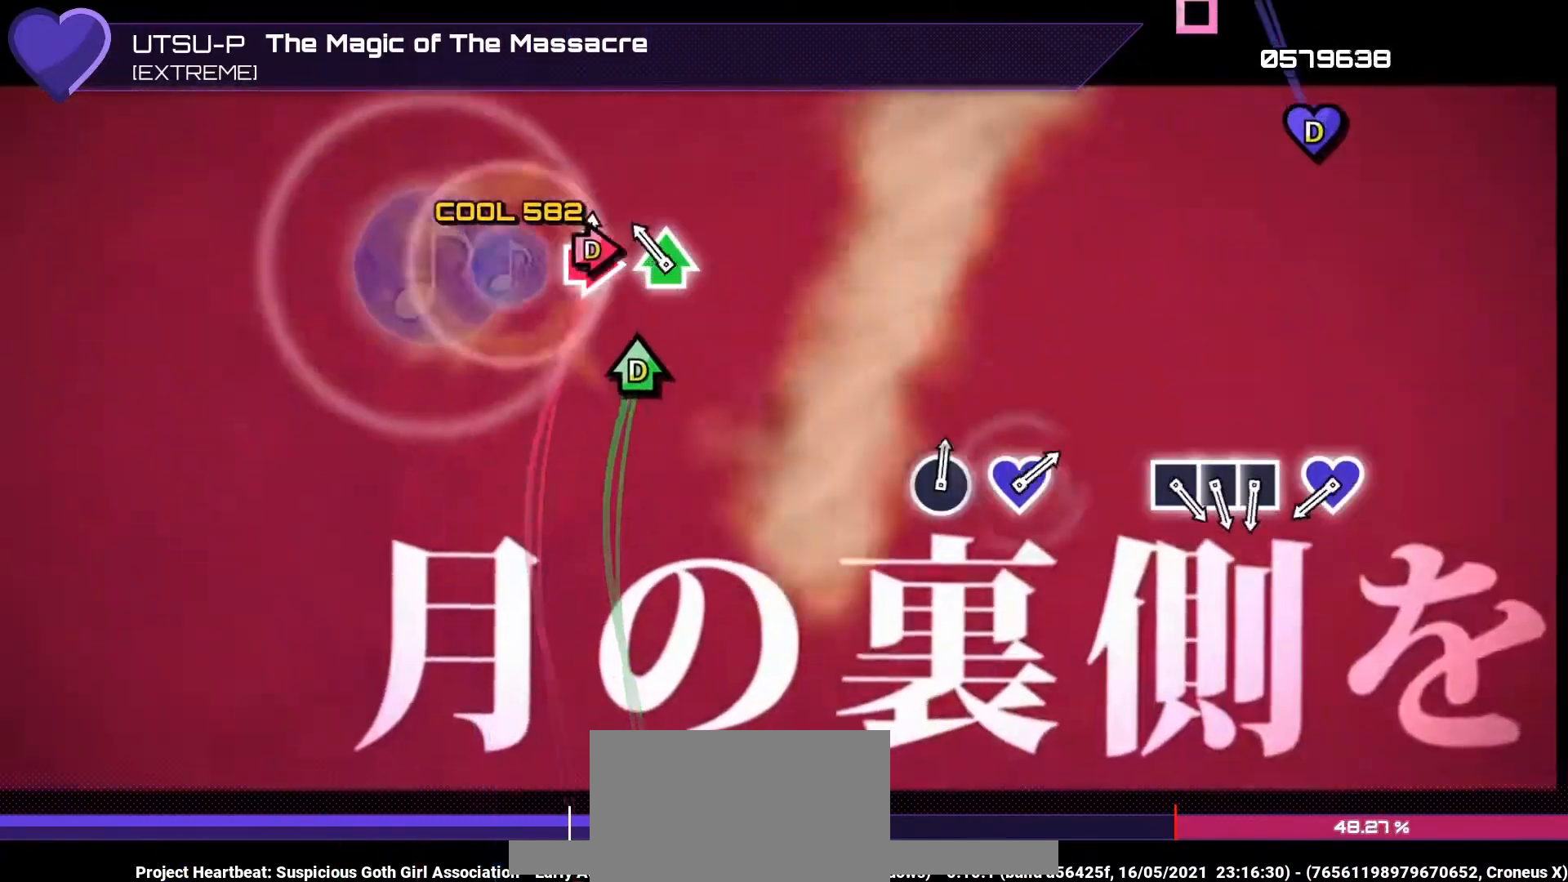
{"buttons": [], "left_stick": "up", "right_stick": "up", "events": [[33, "CIRCLE", "down"], [33, "DPAD_RIGHT", "down"], [133, "CIRCLE", "up"], [133, "DPAD_RIGHT", "up"], [167, "DPAD_UP", "down"], [200, "TRIANGLE", "down"], [300, "TRIANGLE", "up"], [333, "DPAD_UP", "up"], [467, "left_stick", "up"], [467, "right_stick", "up"]]}
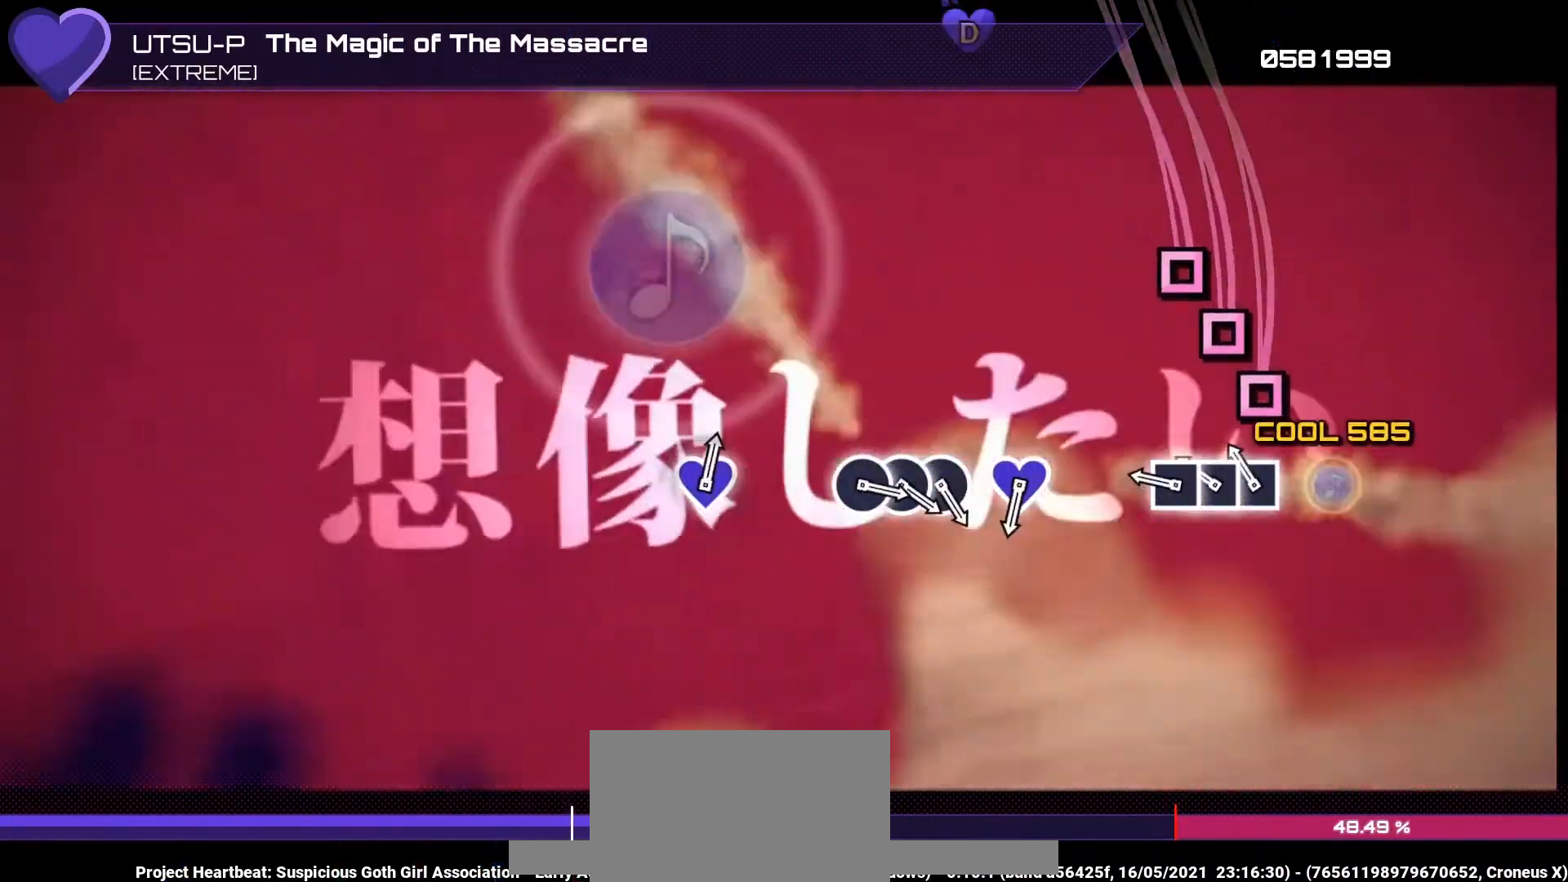
{"buttons": [], "left_stick": "center", "right_stick": "center", "events": [[33, "right_stick", "center"], [67, "left_stick", "center"], [133, "SQUARE", "down"], [200, "SQUARE", "up"], [233, "DPAD_LEFT", "down"], [300, "SQUARE", "down"], [367, "DPAD_LEFT", "up"], [400, "SQUARE", "up"]]}
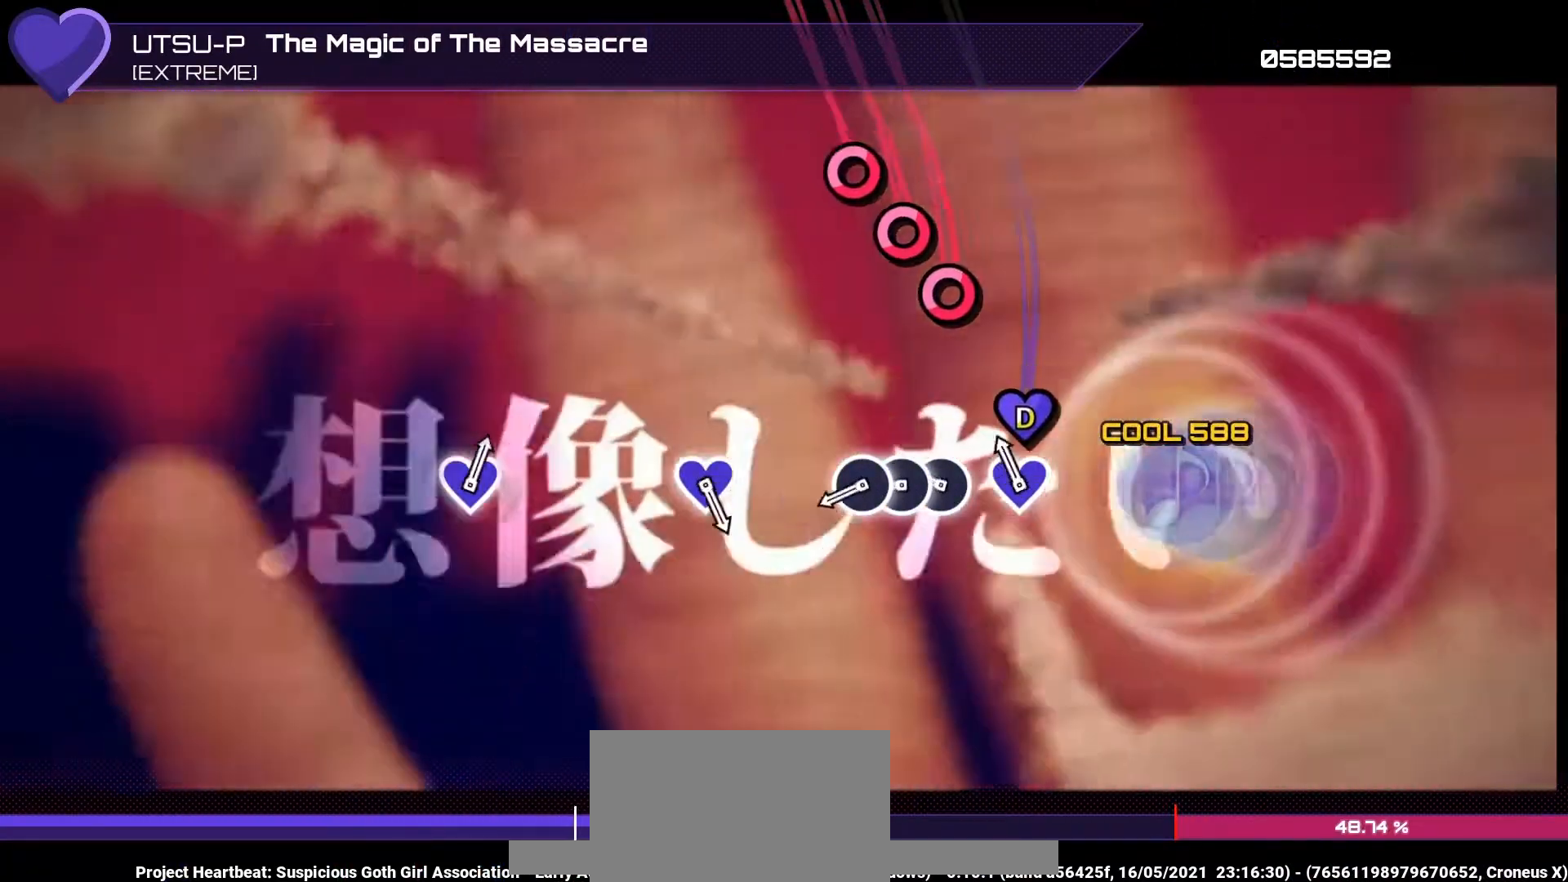
{"buttons": ["CIRCLE"], "left_stick": "center", "right_stick": "center", "events": [[100, "left_stick", "up"], [133, "right_stick", "up"], [200, "right_stick", "center"], [233, "left_stick", "center"], [300, "CIRCLE", "down"], [367, "CIRCLE", "up"], [367, "DPAD_RIGHT", "down"], [433, "CIRCLE", "down"], [467, "DPAD_RIGHT", "up"]]}
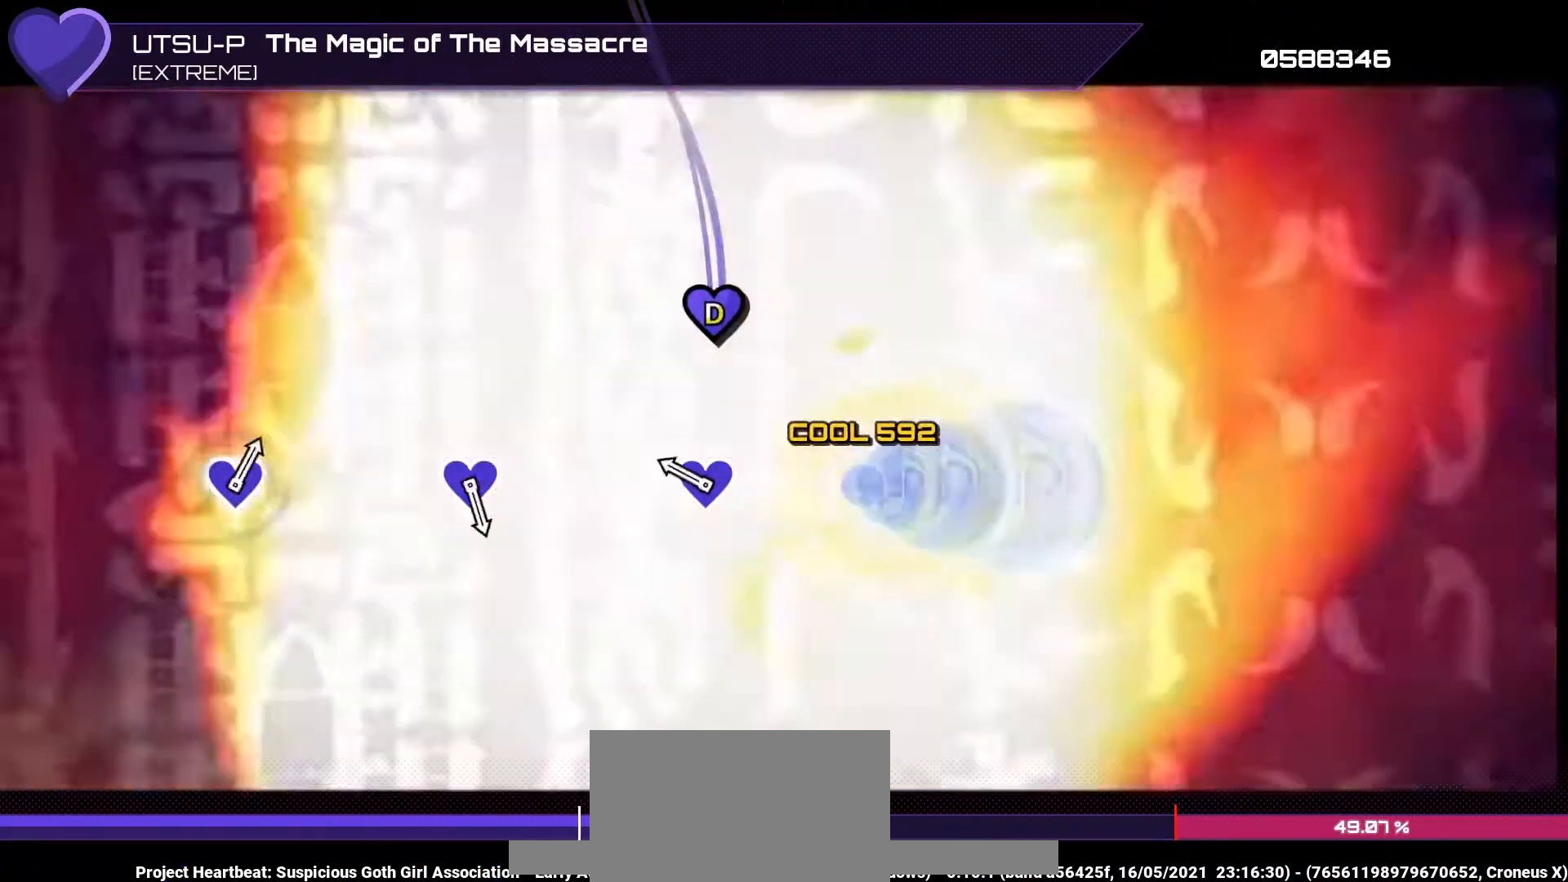
{"buttons": [], "left_stick": "center", "right_stick": "center", "events": [[33, "CIRCLE", "up"], [233, "left_stick", "up"], [233, "right_stick", "up"], [300, "right_stick", "center"], [333, "left_stick", "center"]]}
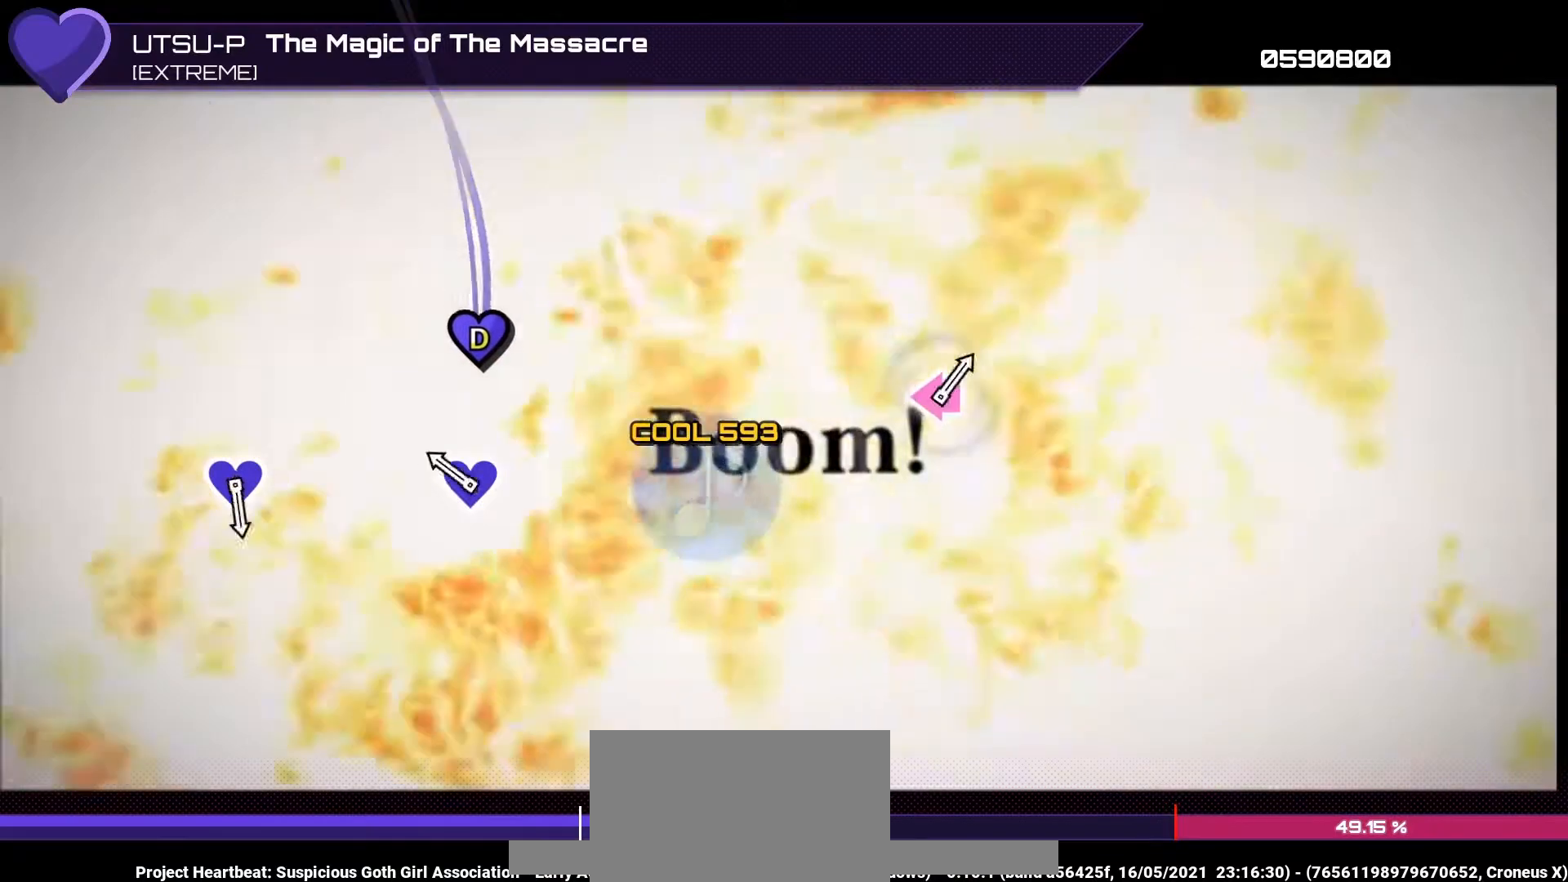
{"buttons": [], "left_stick": "center", "right_stick": "center", "events": [[200, "left_stick", "up"], [233, "right_stick", "up"], [333, "left_stick", "center"], [333, "right_stick", "center"]]}
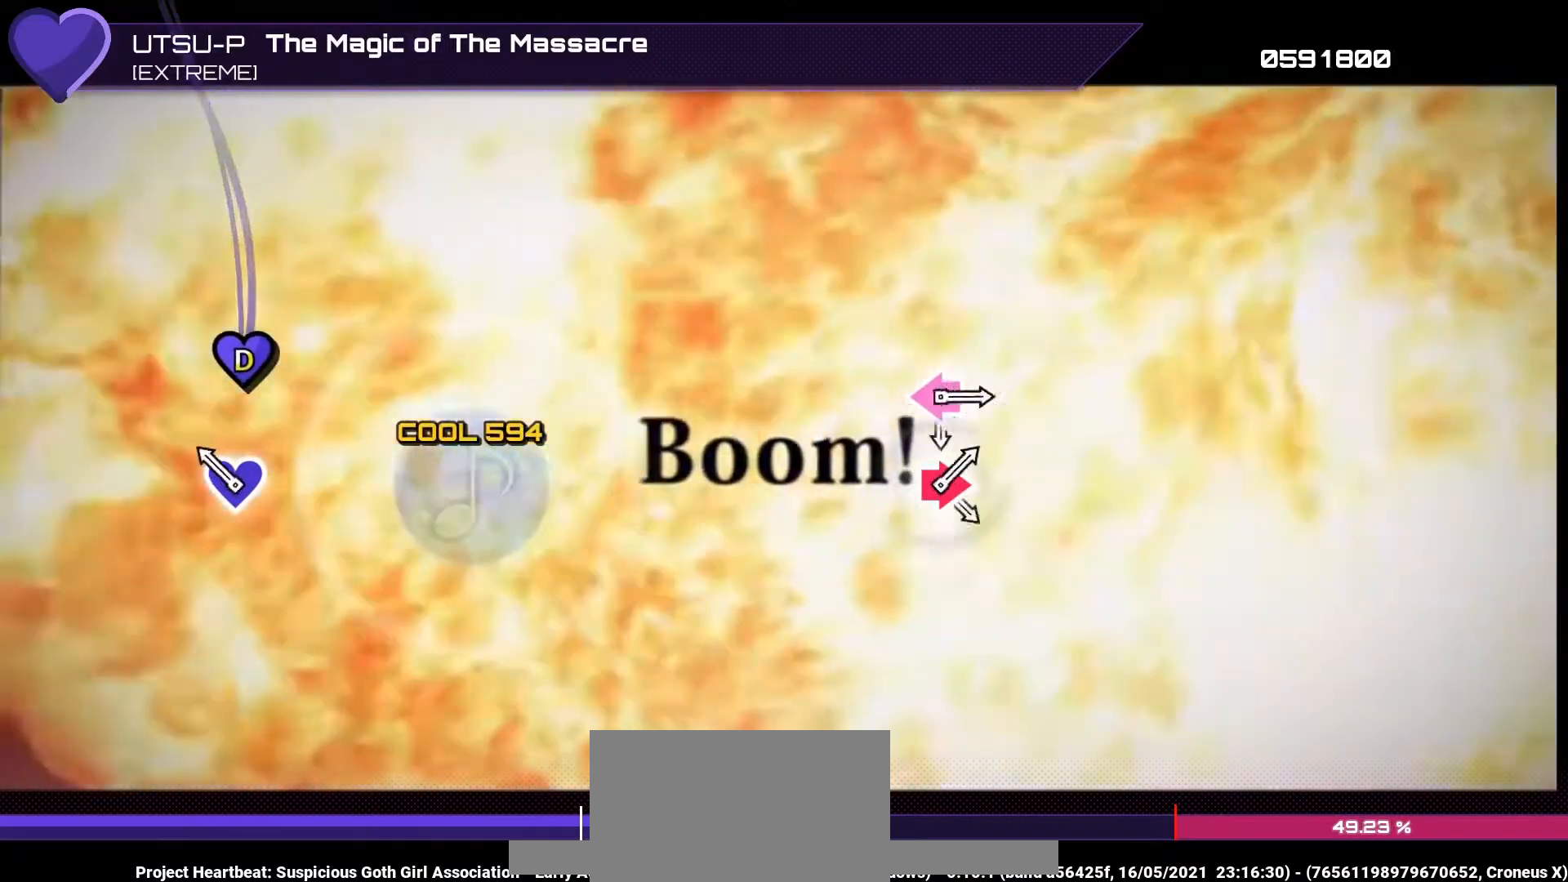
{"buttons": [], "left_stick": "center", "right_stick": "center", "events": [[167, "left_stick", "up-right"], [167, "right_stick", "up"], [267, "right_stick", "center"], [300, "left_stick", "center"]]}
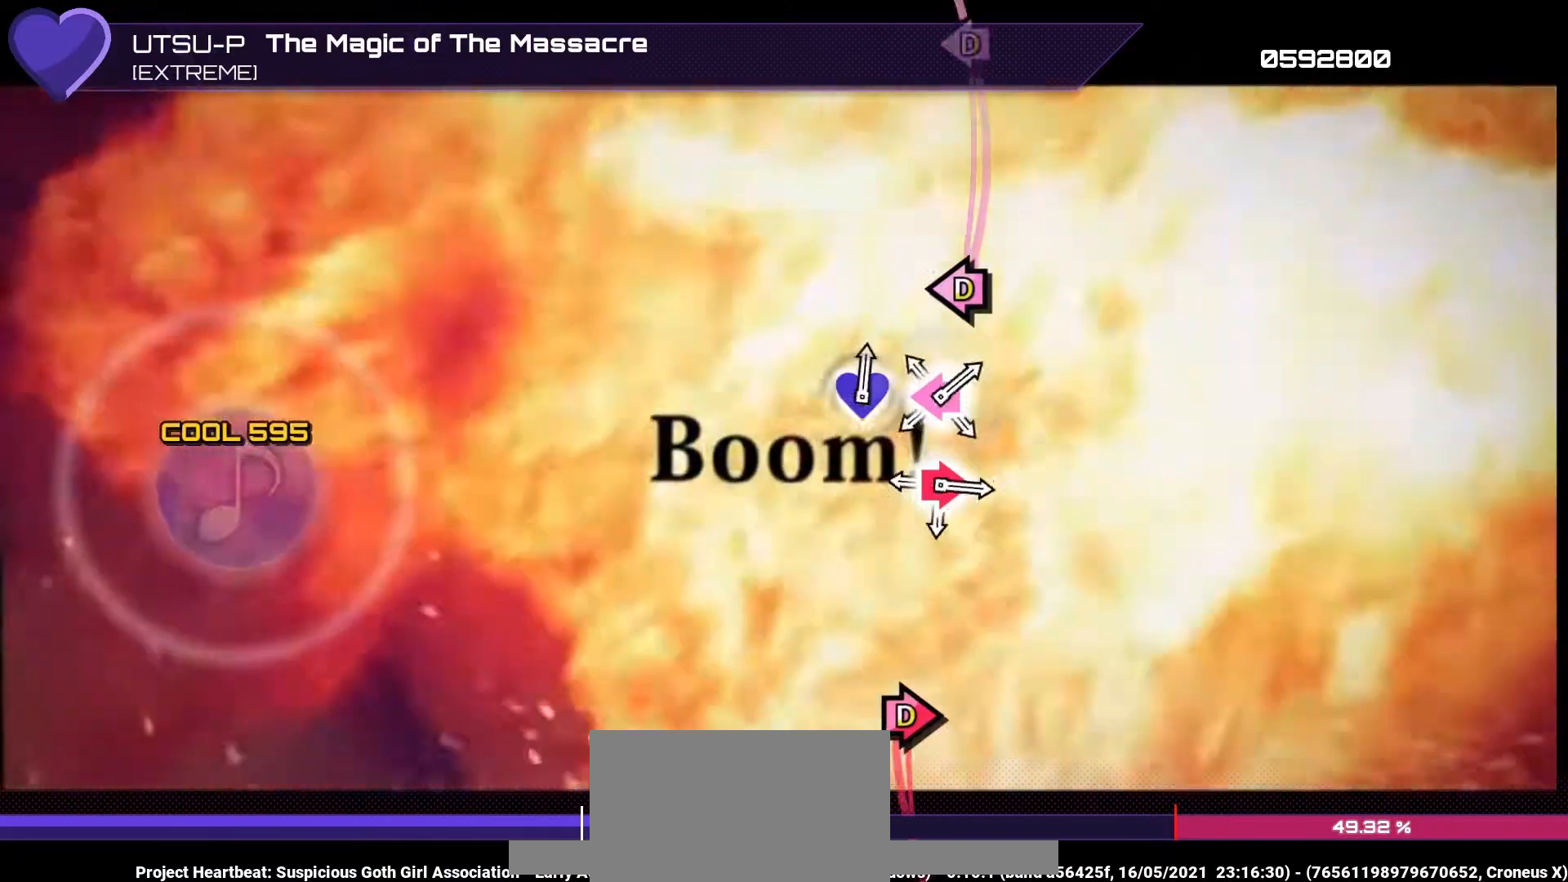
{"buttons": ["SQUARE", "DPAD_LEFT"], "left_stick": "center", "right_stick": "center", "events": [[167, "DPAD_LEFT", "down"], [167, "SQUARE", "down"], [233, "DPAD_LEFT", "up"], [233, "SQUARE", "up"], [333, "CIRCLE", "down"], [333, "DPAD_RIGHT", "down"], [400, "CIRCLE", "up"], [400, "DPAD_RIGHT", "up"], [467, "DPAD_LEFT", "down"], [467, "SQUARE", "down"]]}
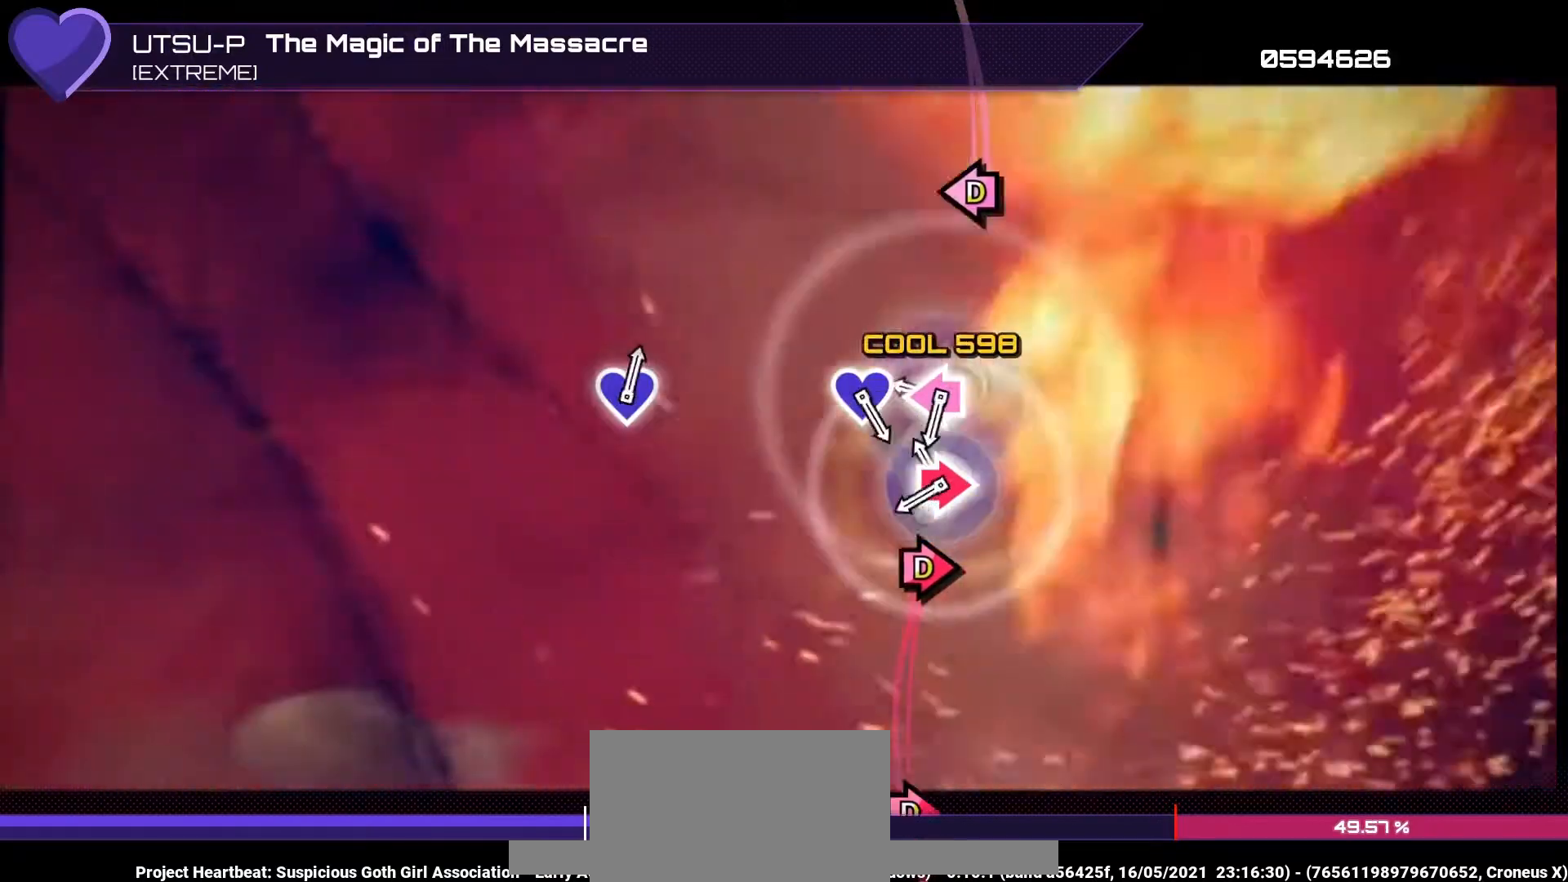
{"buttons": ["CIRCLE", "DPAD_RIGHT"], "left_stick": "center", "right_stick": "center", "events": [[33, "SQUARE", "up"], [67, "DPAD_LEFT", "up"], [133, "CIRCLE", "down"], [133, "DPAD_RIGHT", "down"], [200, "CIRCLE", "up"], [200, "DPAD_RIGHT", "up"], [300, "DPAD_LEFT", "down"], [300, "SQUARE", "down"], [367, "DPAD_LEFT", "up"], [367, "SQUARE", "up"], [433, "DPAD_RIGHT", "down"], [467, "CIRCLE", "down"]]}
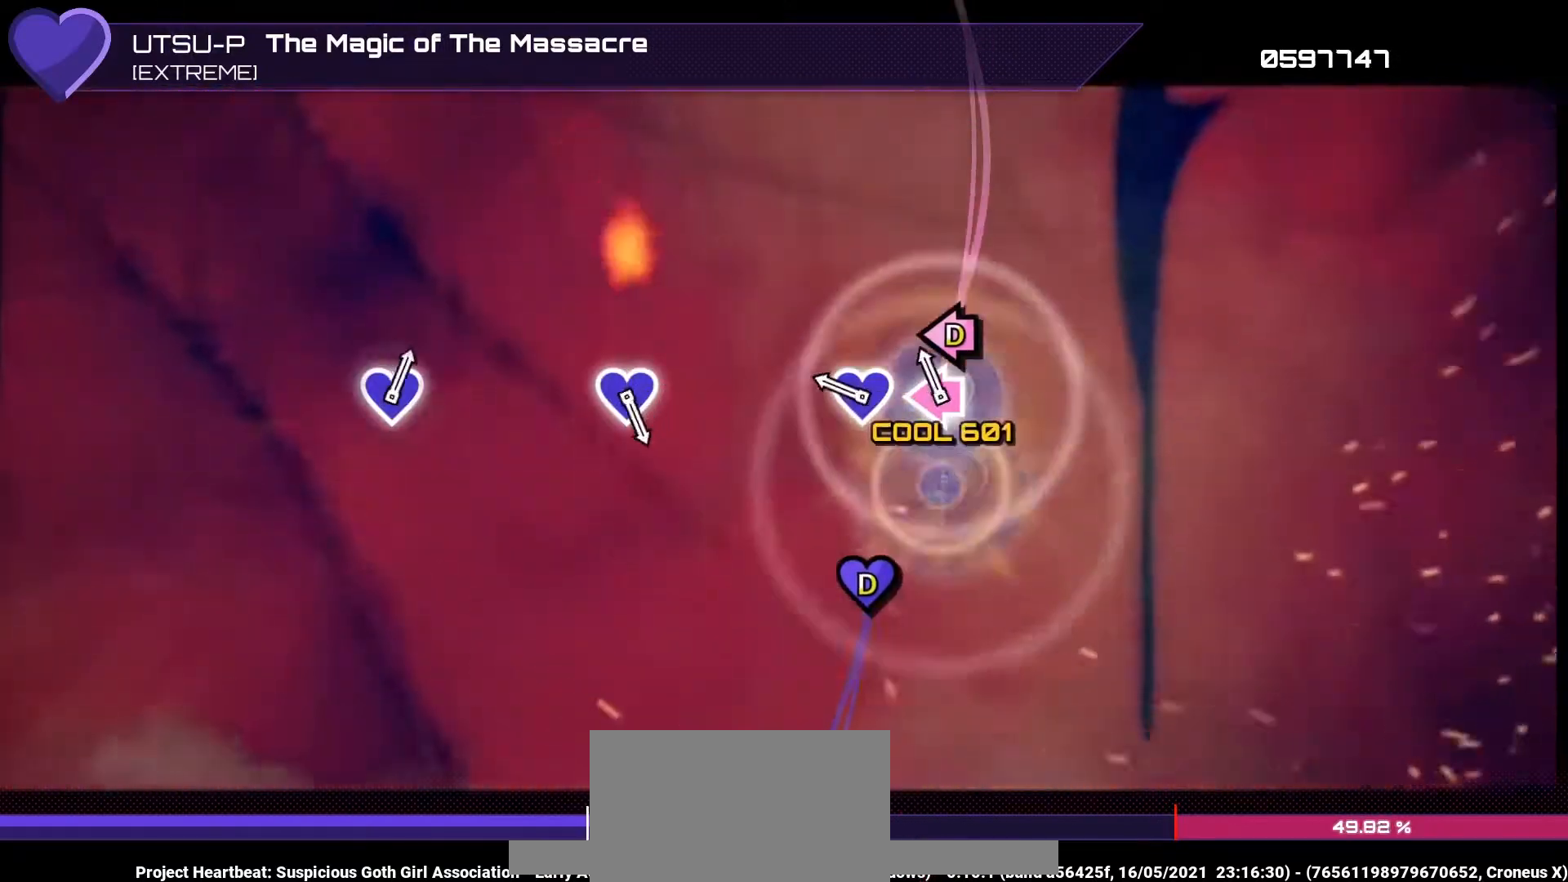
{"buttons": [], "left_stick": "center", "right_stick": "center", "events": [[33, "CIRCLE", "up"], [33, "DPAD_RIGHT", "up"], [133, "DPAD_LEFT", "down"], [133, "SQUARE", "down"], [167, "DPAD_LEFT", "up"], [167, "SQUARE", "up"], [267, "left_stick", "up"], [267, "right_stick", "up"], [333, "right_stick", "center"], [367, "left_stick", "center"]]}
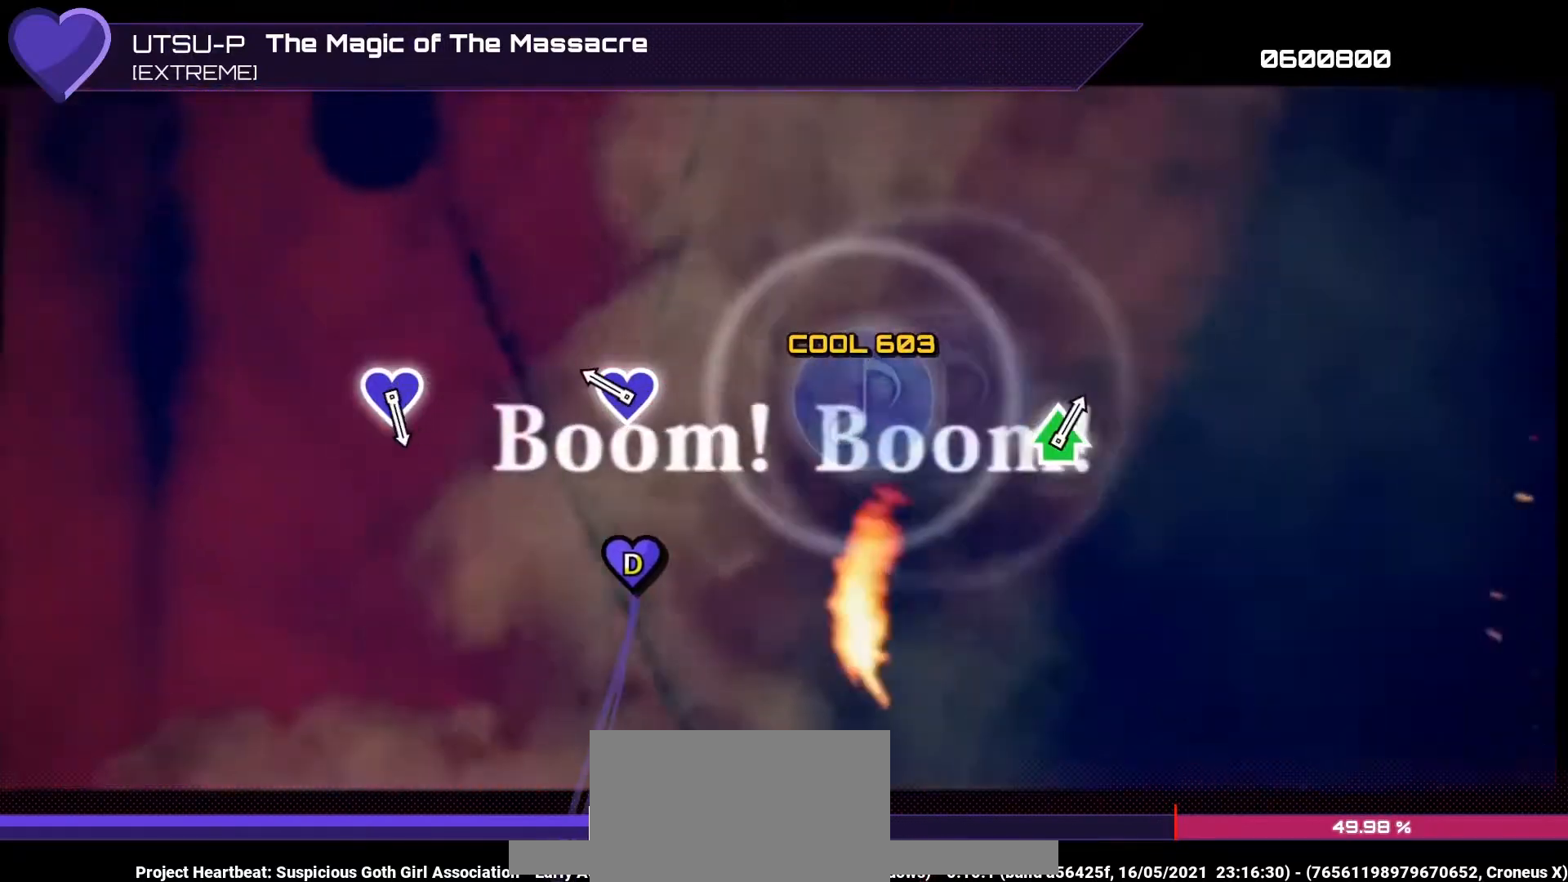
{"buttons": [], "left_stick": "center", "right_stick": "center", "events": [[233, "left_stick", "up"], [233, "right_stick", "up"], [333, "left_stick", "center"], [367, "right_stick", "center"]]}
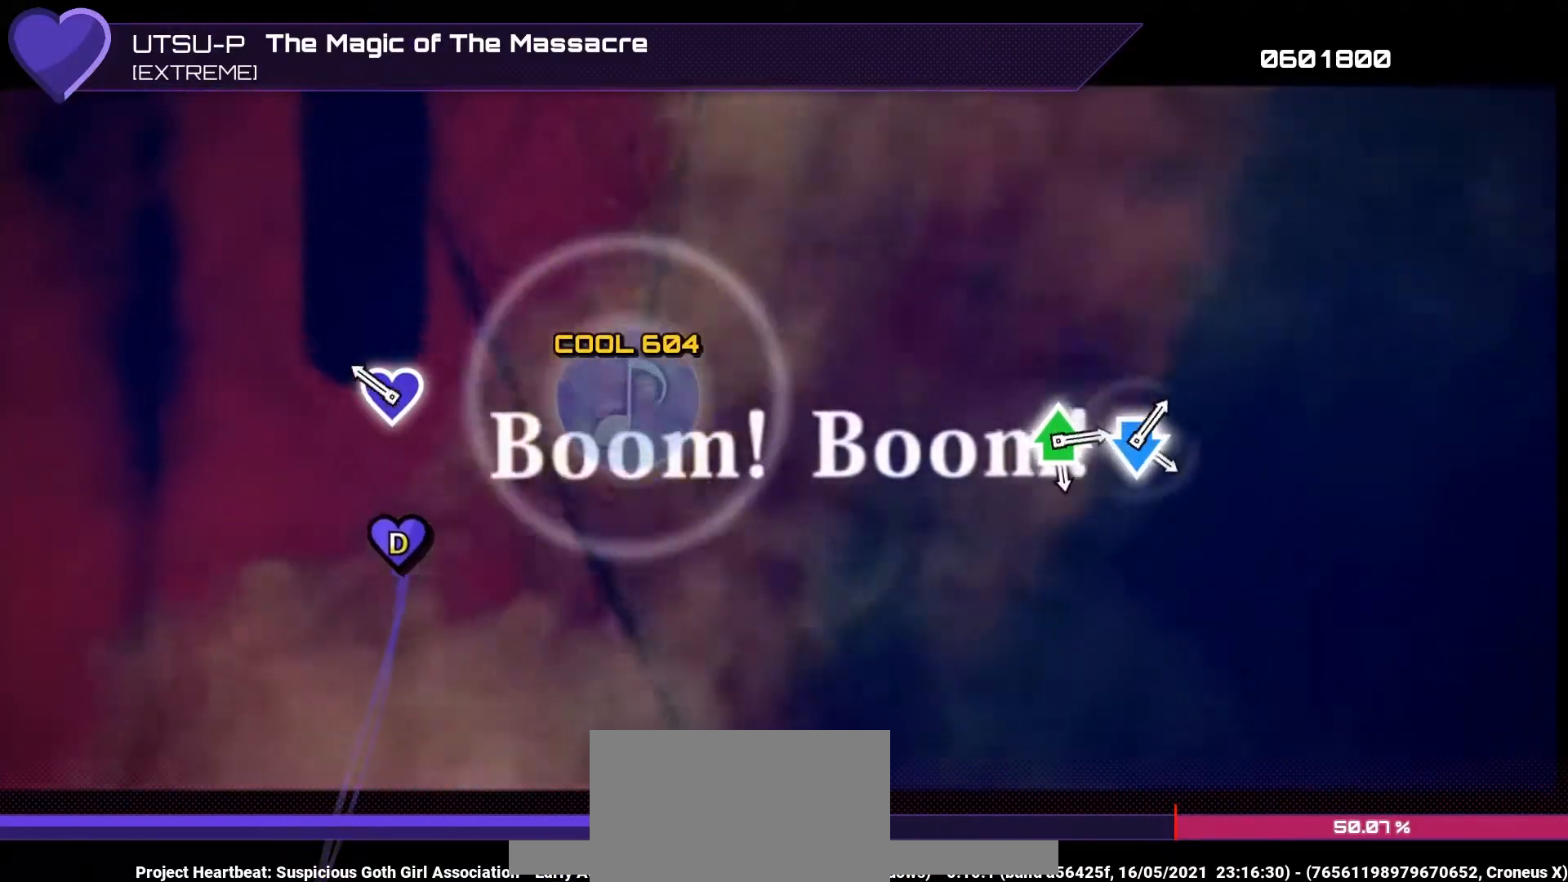
{"buttons": [], "left_stick": "center", "right_stick": "center", "events": [[200, "left_stick", "up"], [233, "right_stick", "up"], [300, "left_stick", "center"], [333, "right_stick", "center"]]}